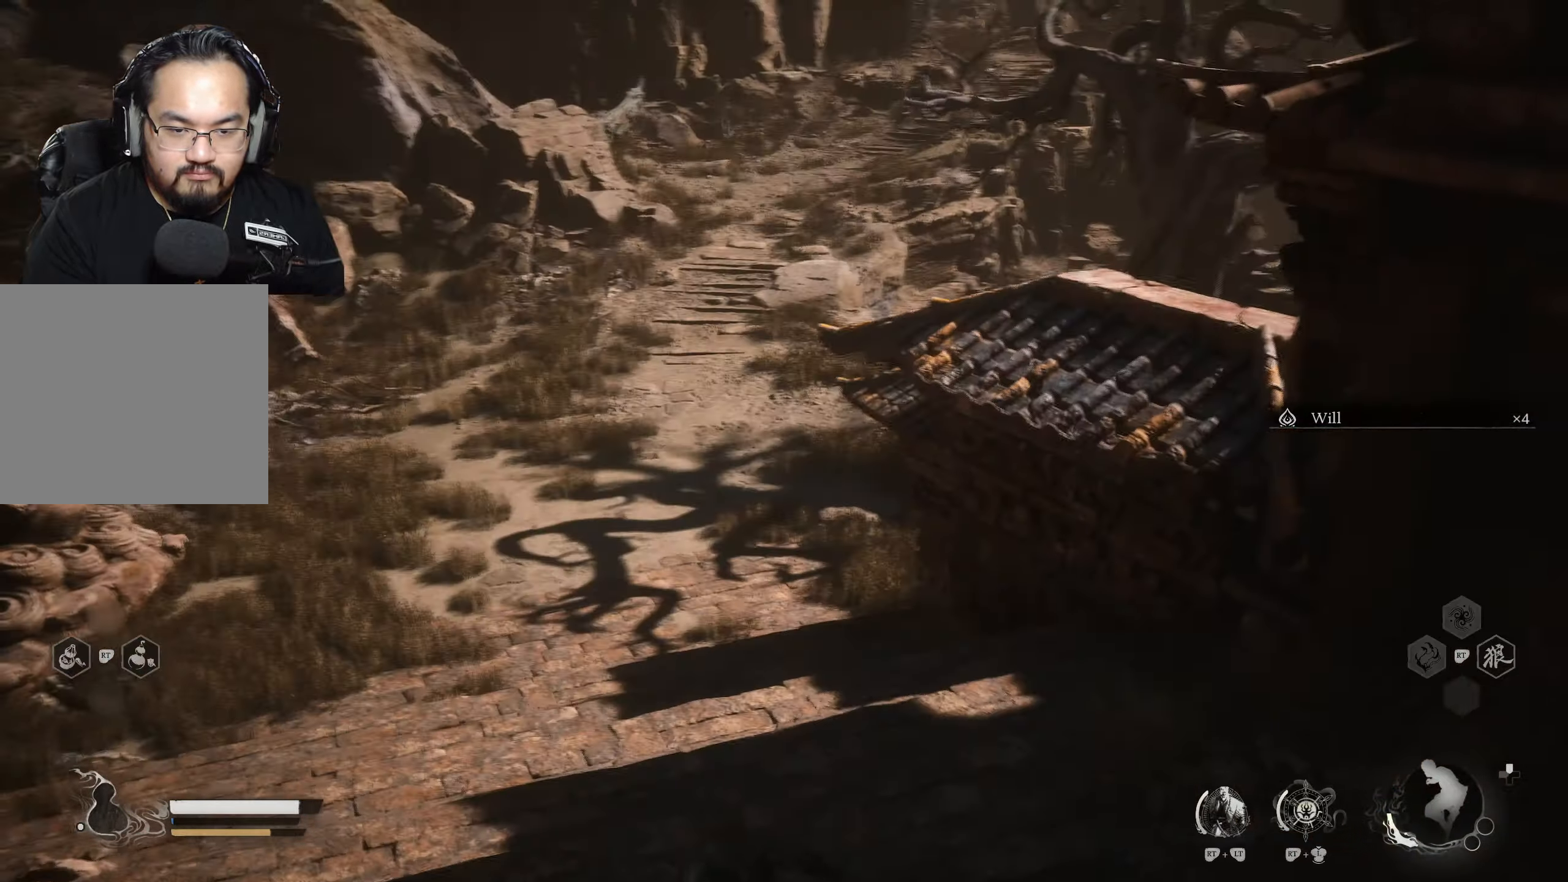
Gameplay with a controller (Xbox layout); each line is a JSON object with the inputs held at the frame after it. "events" lists button and stick changes between this image and that frame as [ms after this image, input, new state], when the widget could be followed in between.
{"buttons": [], "left_stick": "up", "right_stick": "center", "events": [[333, "A", "down"], [433, "A", "up"]]}
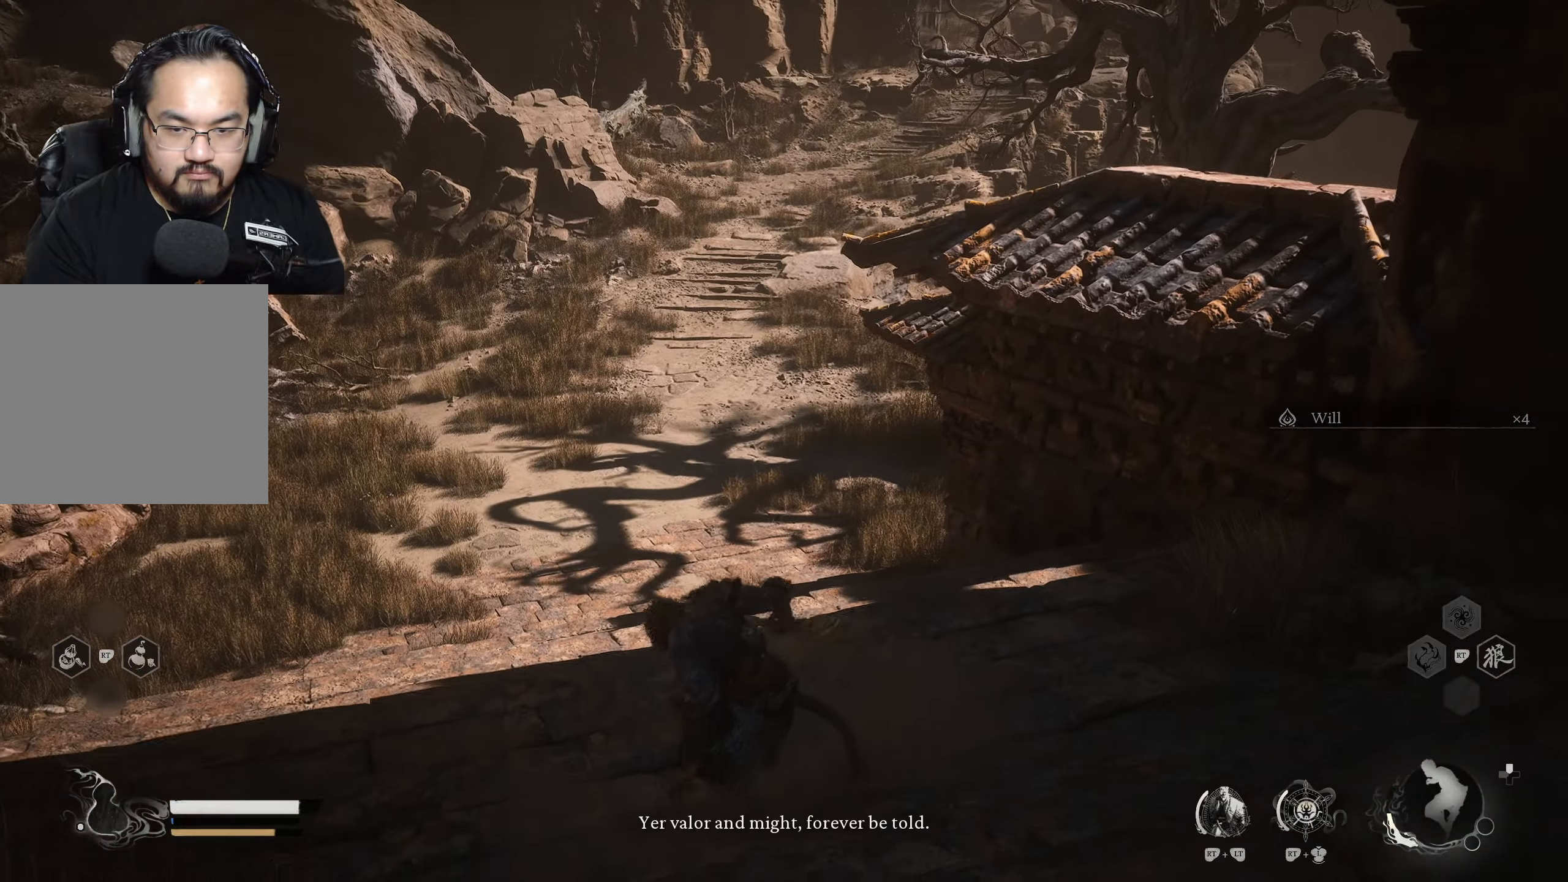
{"buttons": ["A"], "left_stick": "up", "right_stick": "center", "events": [[250, "A", "down"]]}
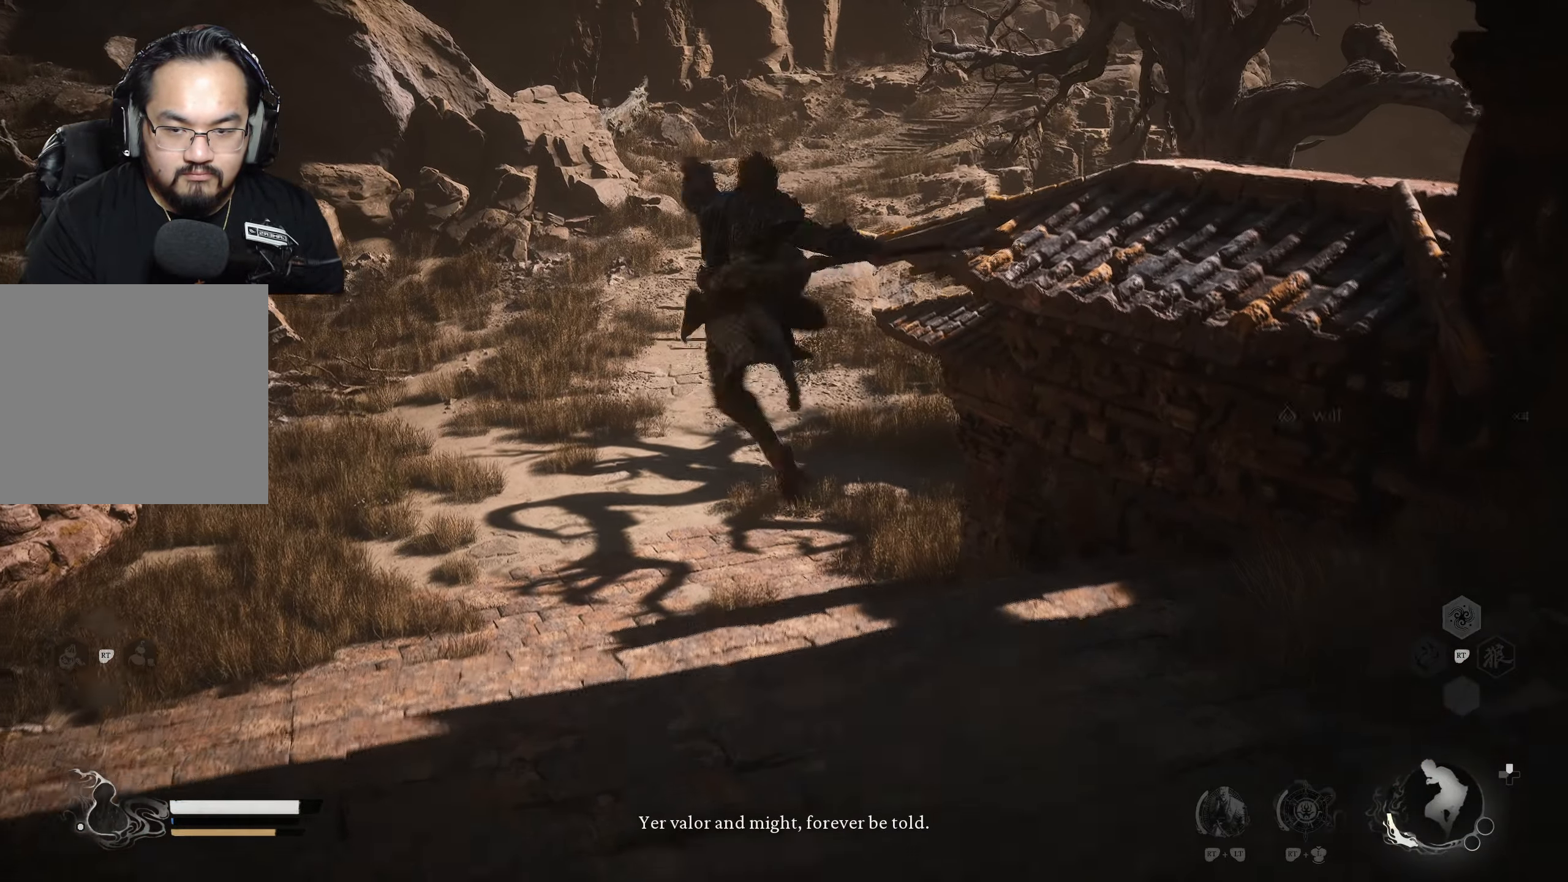
{"buttons": ["X"], "left_stick": "up", "right_stick": "center", "events": [[50, "A", "up"], [283, "X", "down"]]}
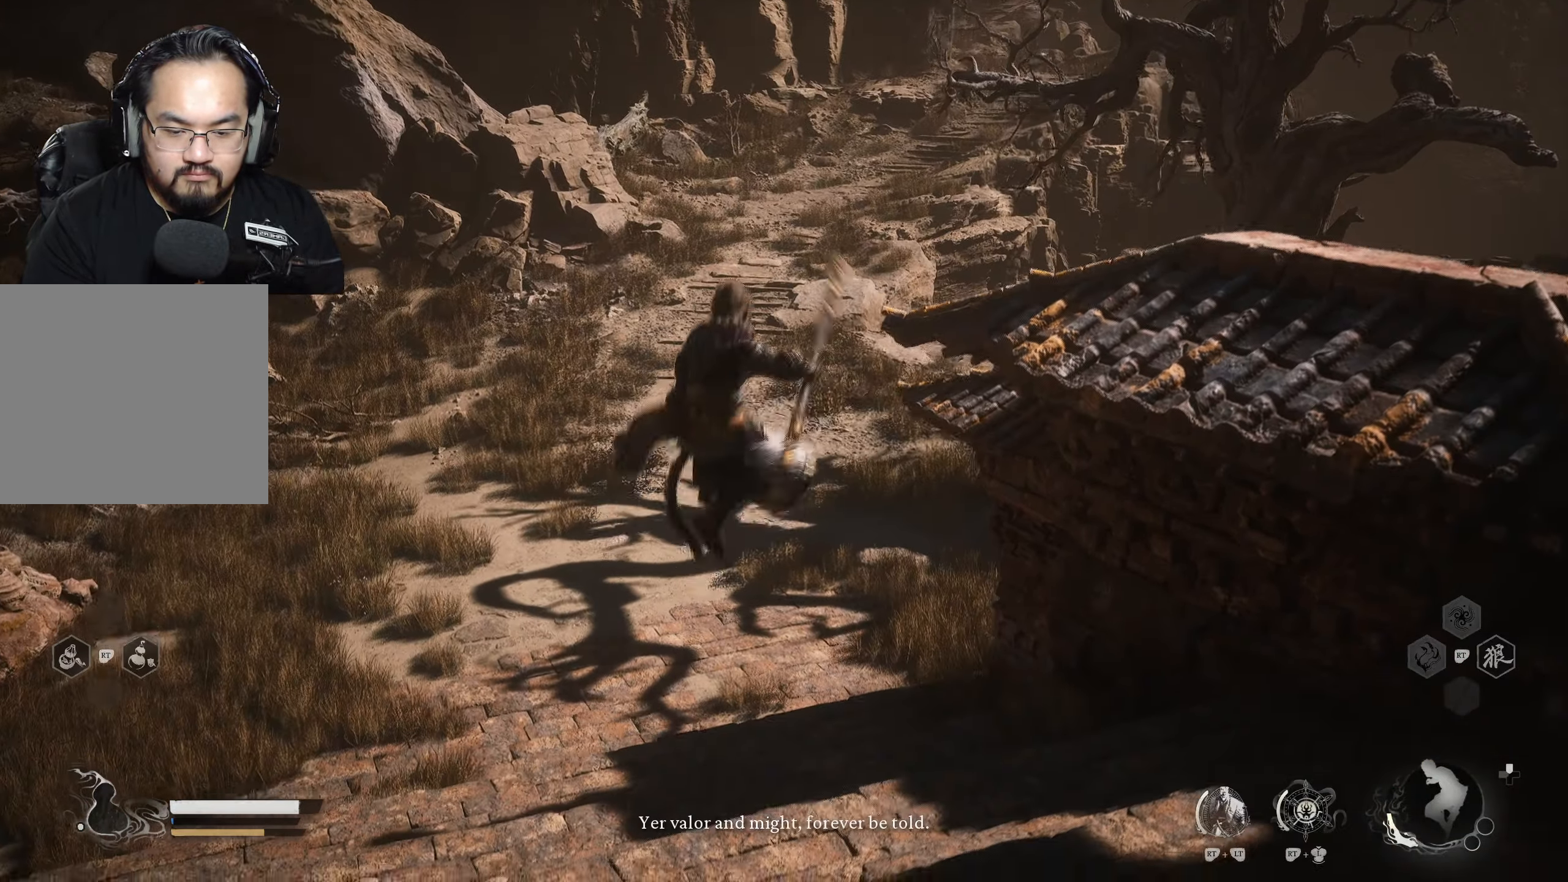
{"buttons": [], "left_stick": "up", "right_stick": "left", "events": [[33, "X", "up"], [333, "right_stick", "left"]]}
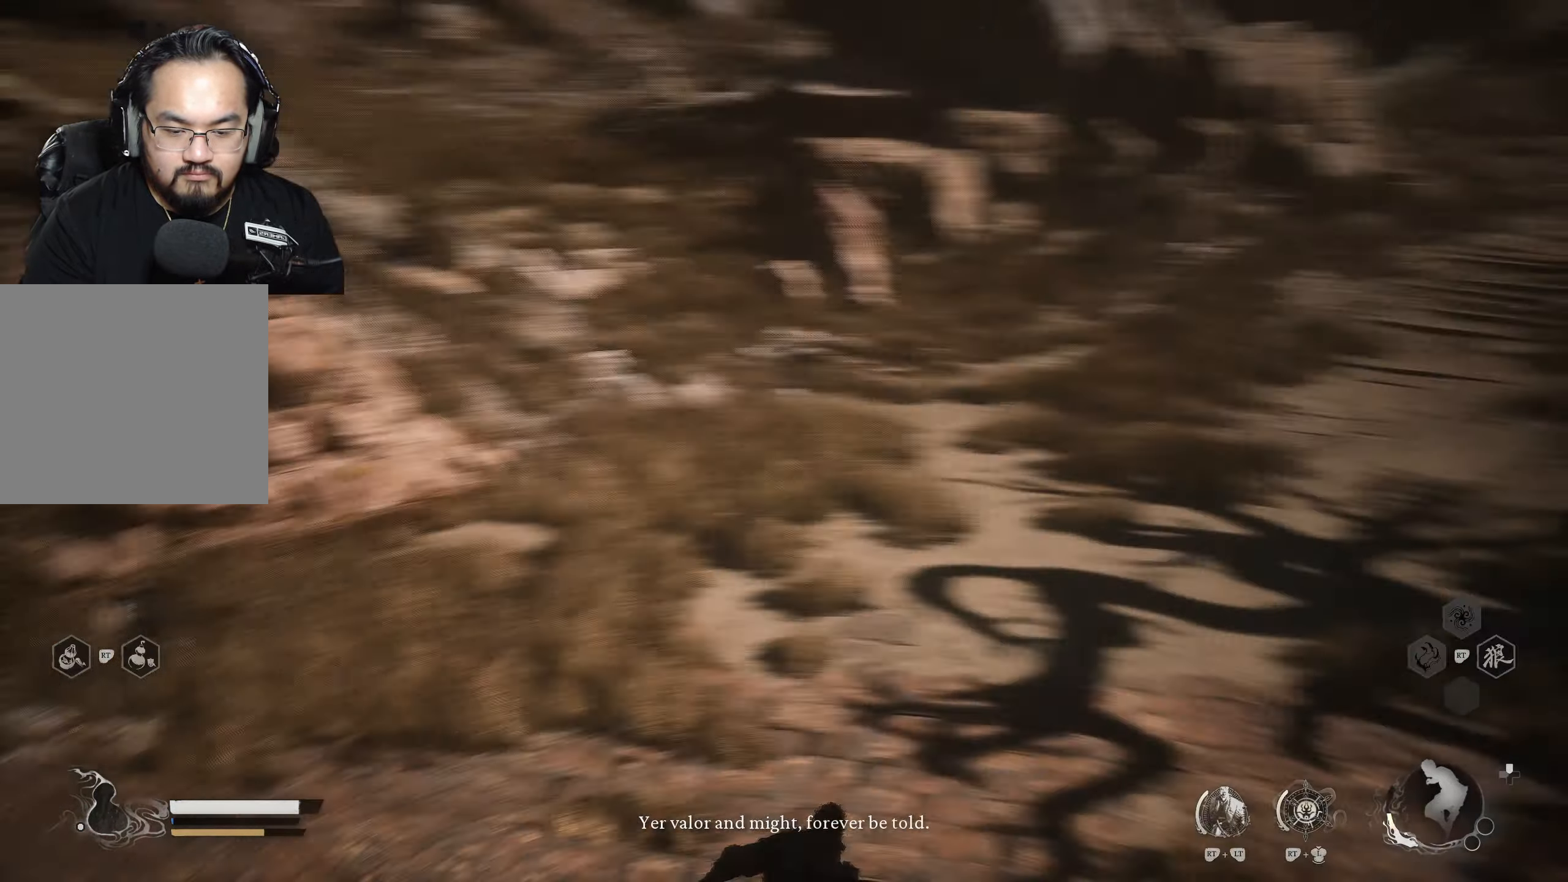
{"buttons": [], "left_stick": "up", "right_stick": "center", "events": [[50, "right_stick", "center"], [283, "right_stick", "down"], [433, "right_stick", "center"]]}
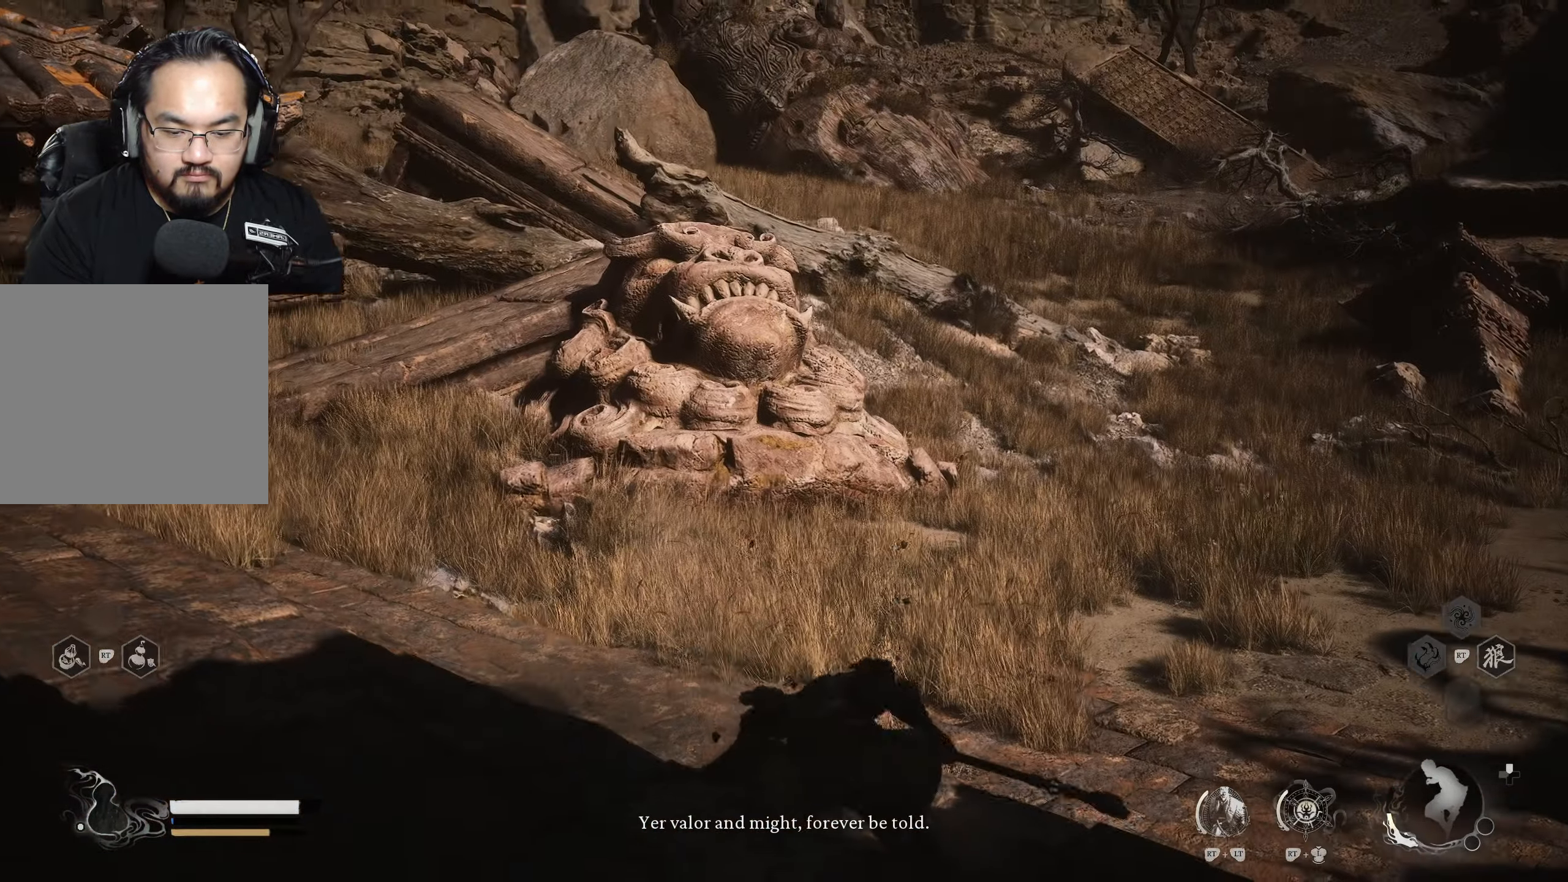
{"buttons": [], "left_stick": "up", "right_stick": "right", "events": [[467, "right_stick", "right"]]}
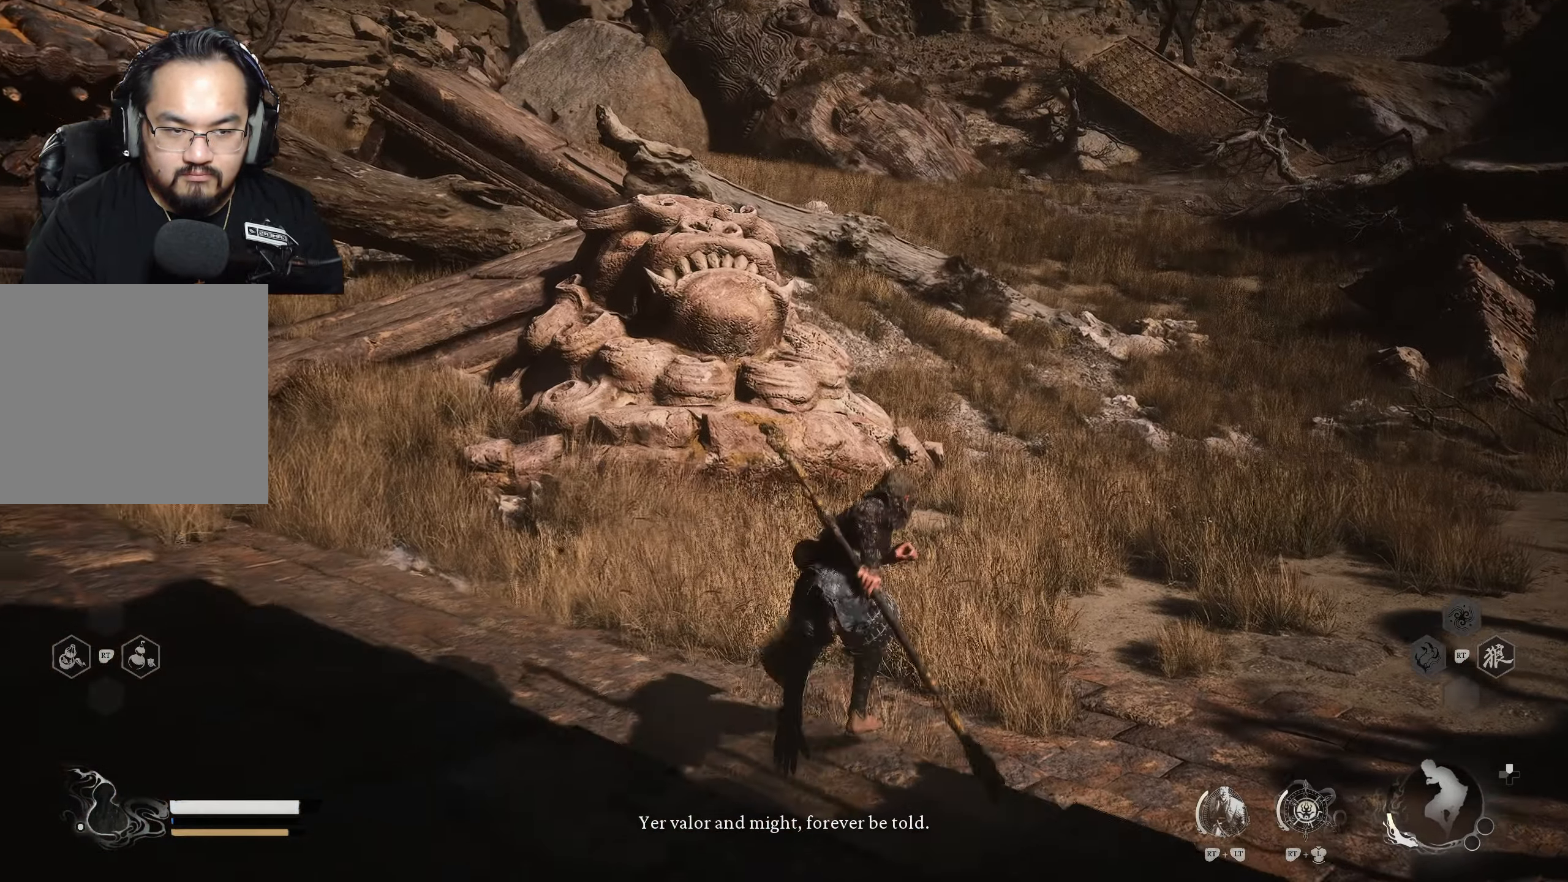
{"buttons": [], "left_stick": "up-left", "right_stick": "right", "events": [[233, "right_stick", "center"], [450, "left_stick", "up-left"], [467, "right_stick", "right"]]}
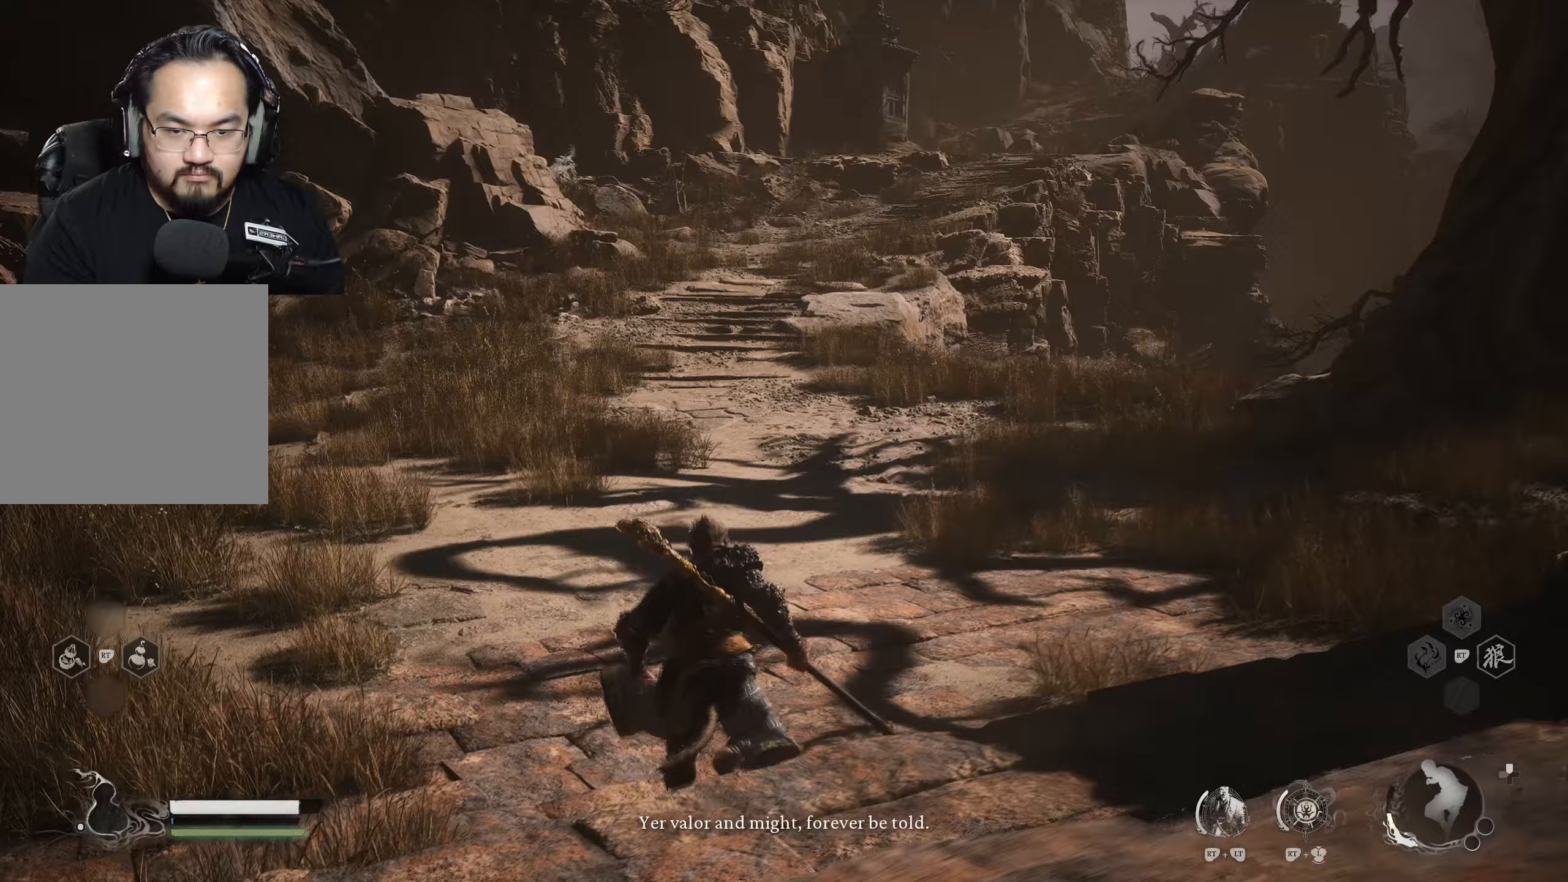
{"buttons": [], "left_stick": "up-left", "right_stick": "center", "events": [[133, "right_stick", "center"]]}
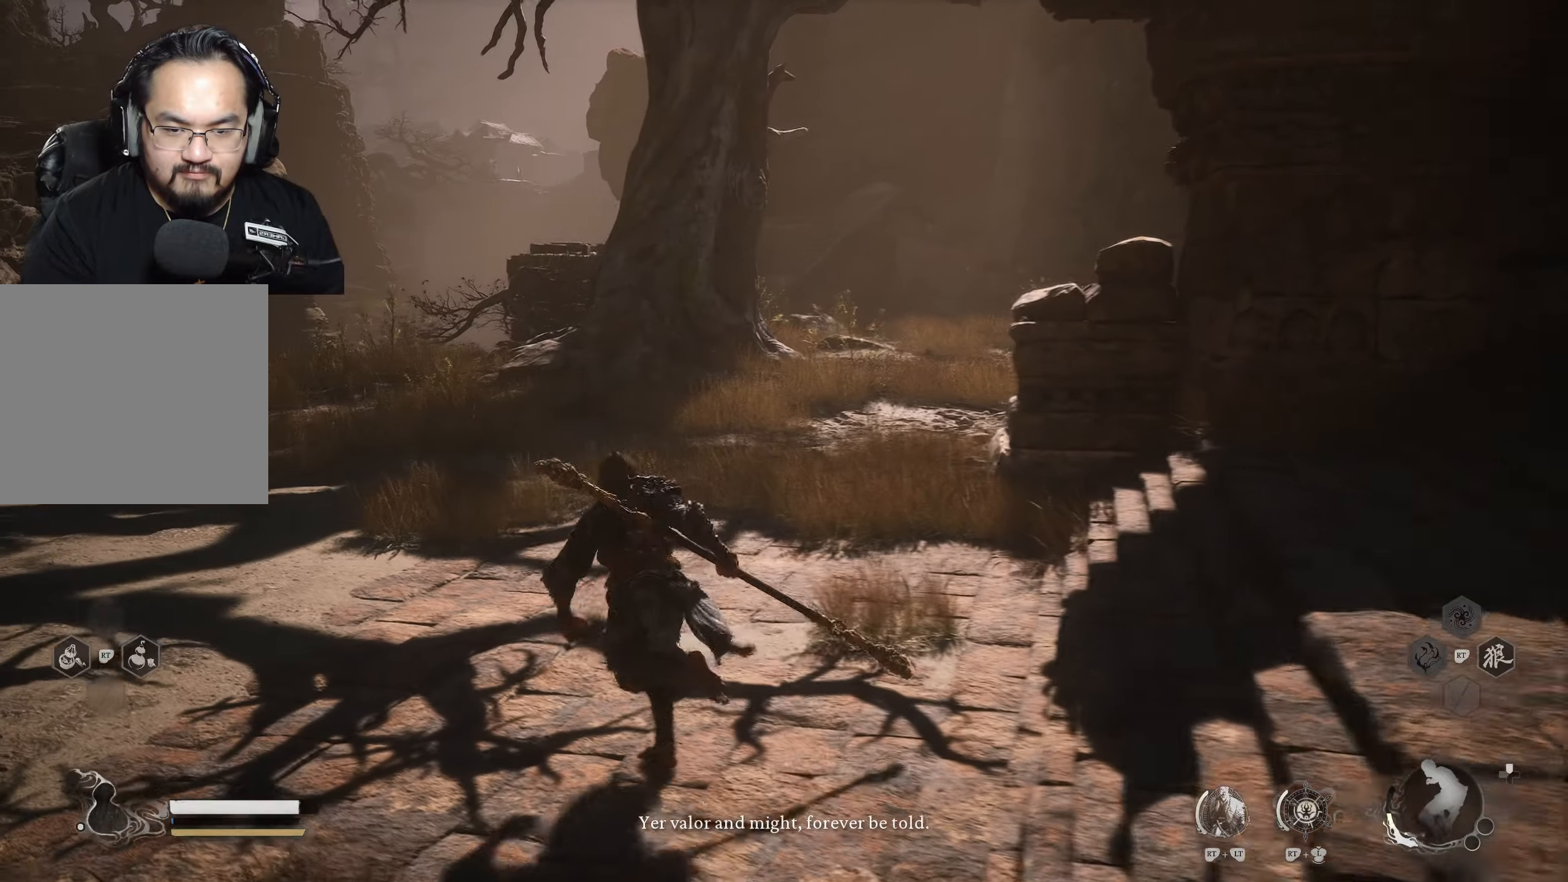
{"buttons": [], "left_stick": "up", "right_stick": "center", "events": [[300, "left_stick", "up"], [317, "L3", "down"], [467, "L3", "up"]]}
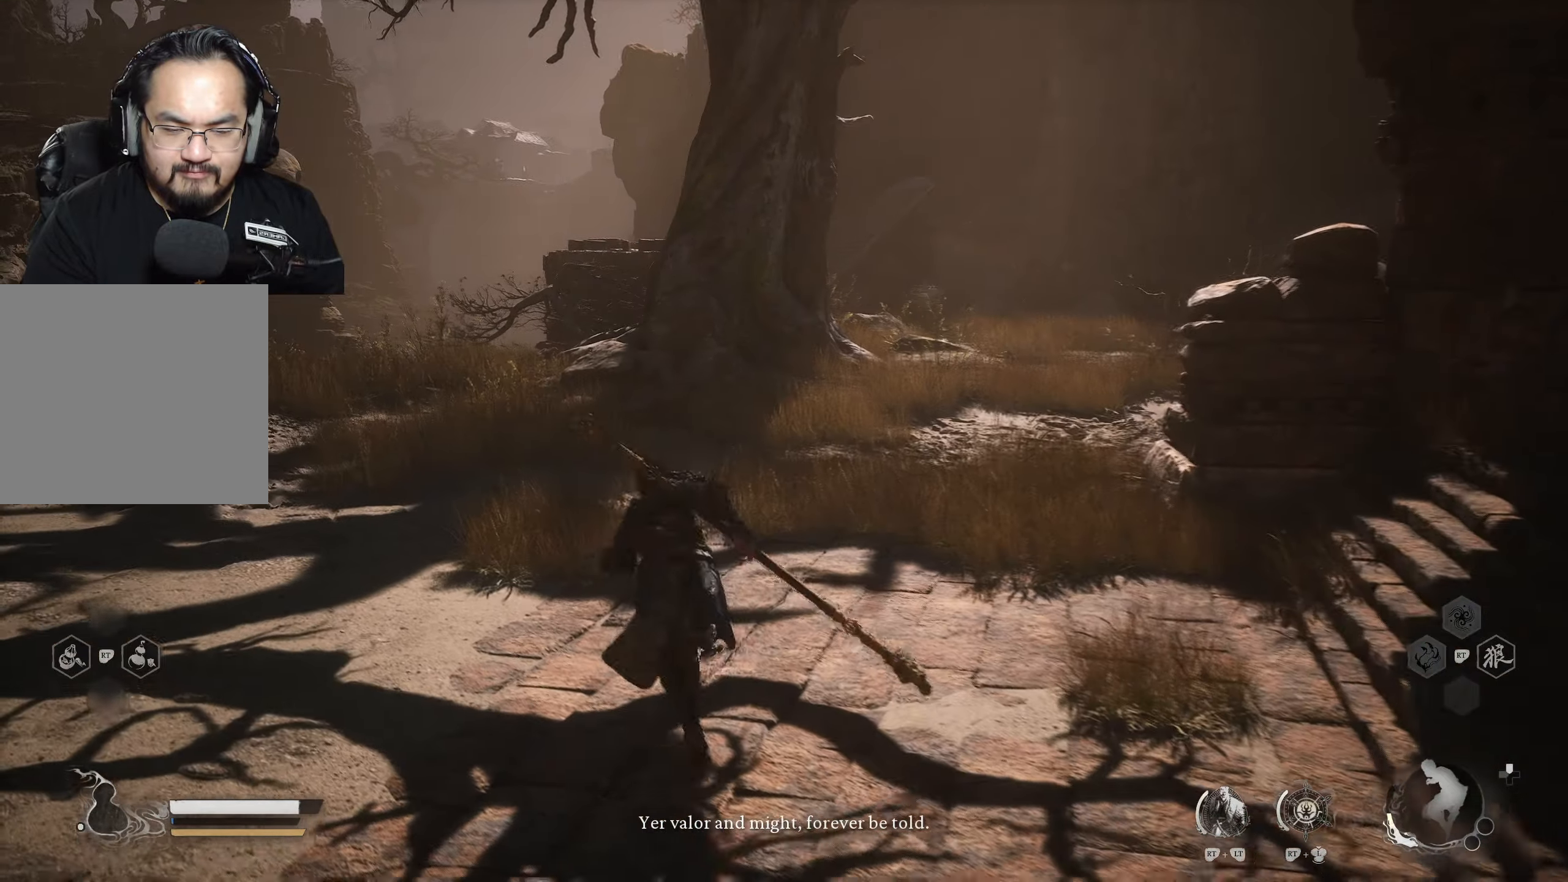
{"buttons": [], "left_stick": "up-left", "right_stick": "center", "events": [[67, "right_stick", "right"], [283, "right_stick", "center"], [383, "left_stick", "up-left"]]}
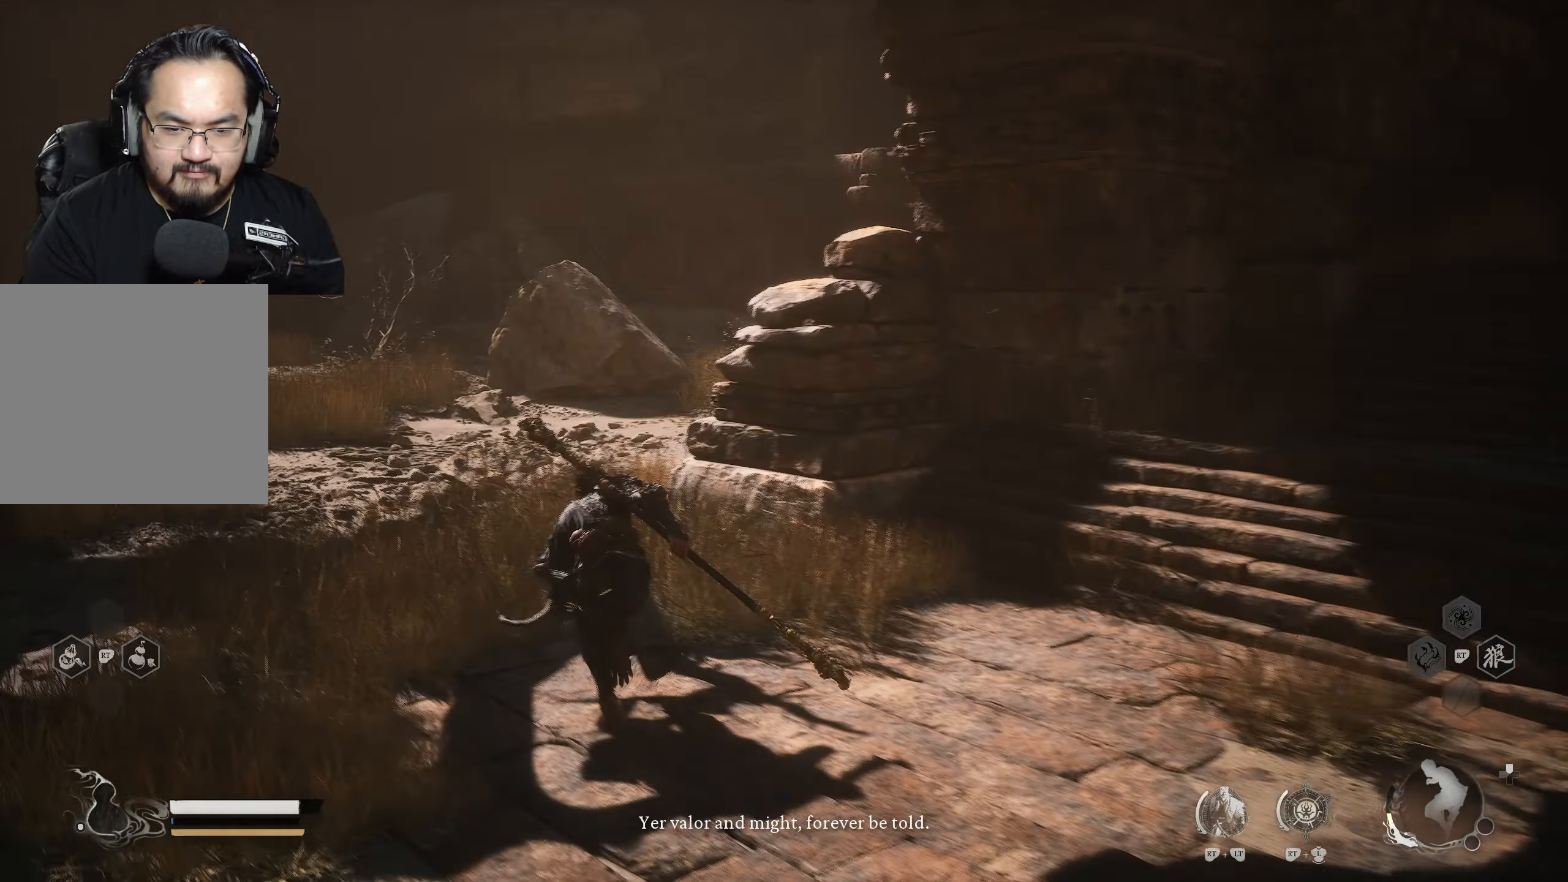
{"buttons": [], "left_stick": "up-left", "right_stick": "right", "events": [[500, "right_stick", "right"]]}
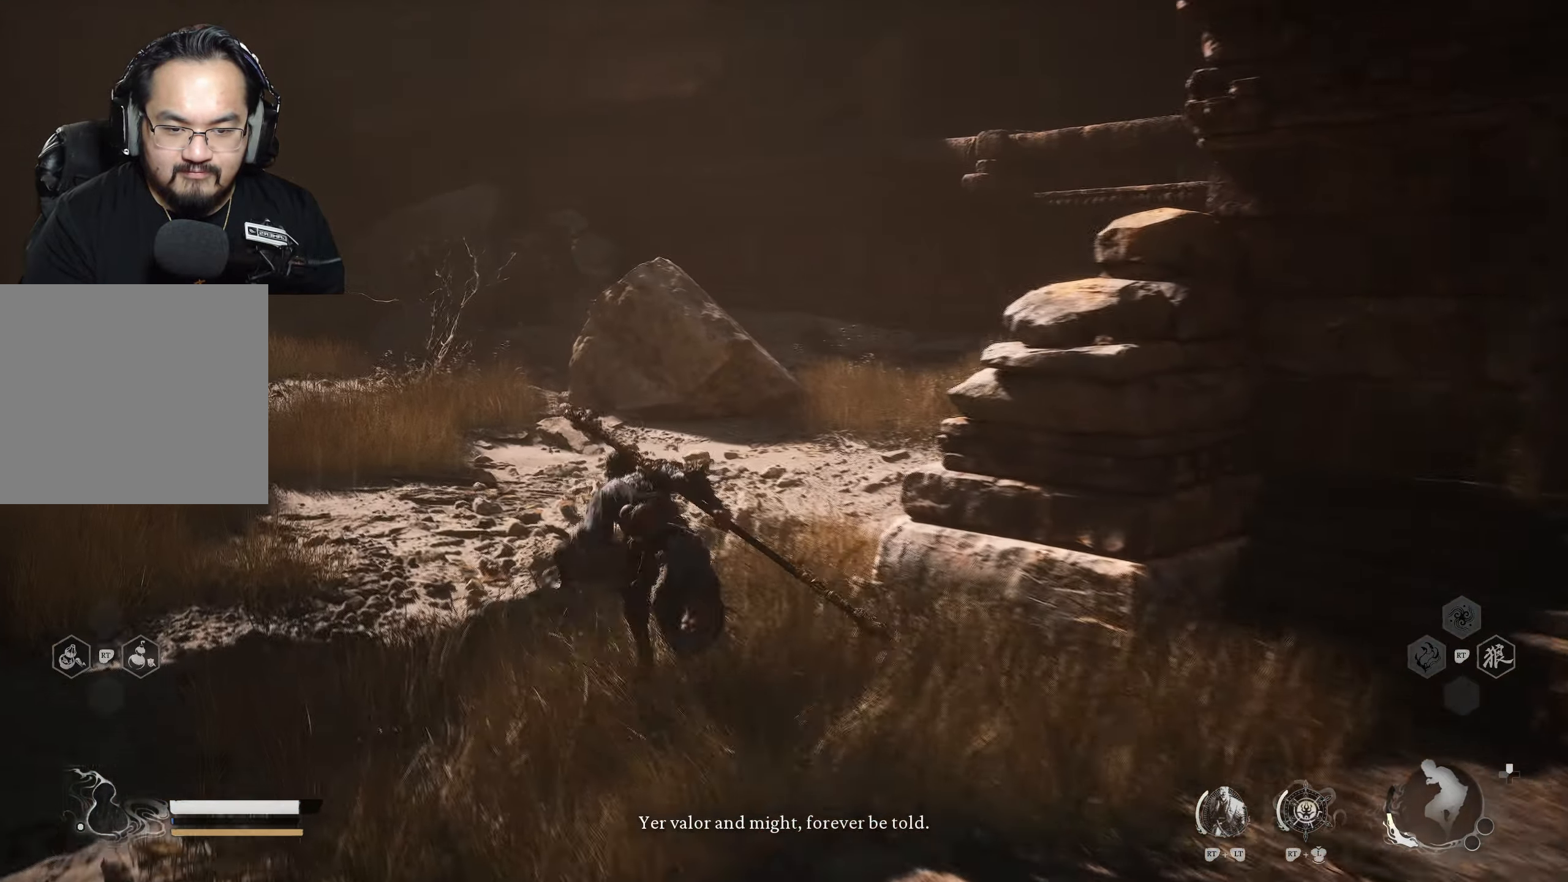
{"buttons": [], "left_stick": "up-left", "right_stick": "center", "events": [[383, "right_stick", "center"]]}
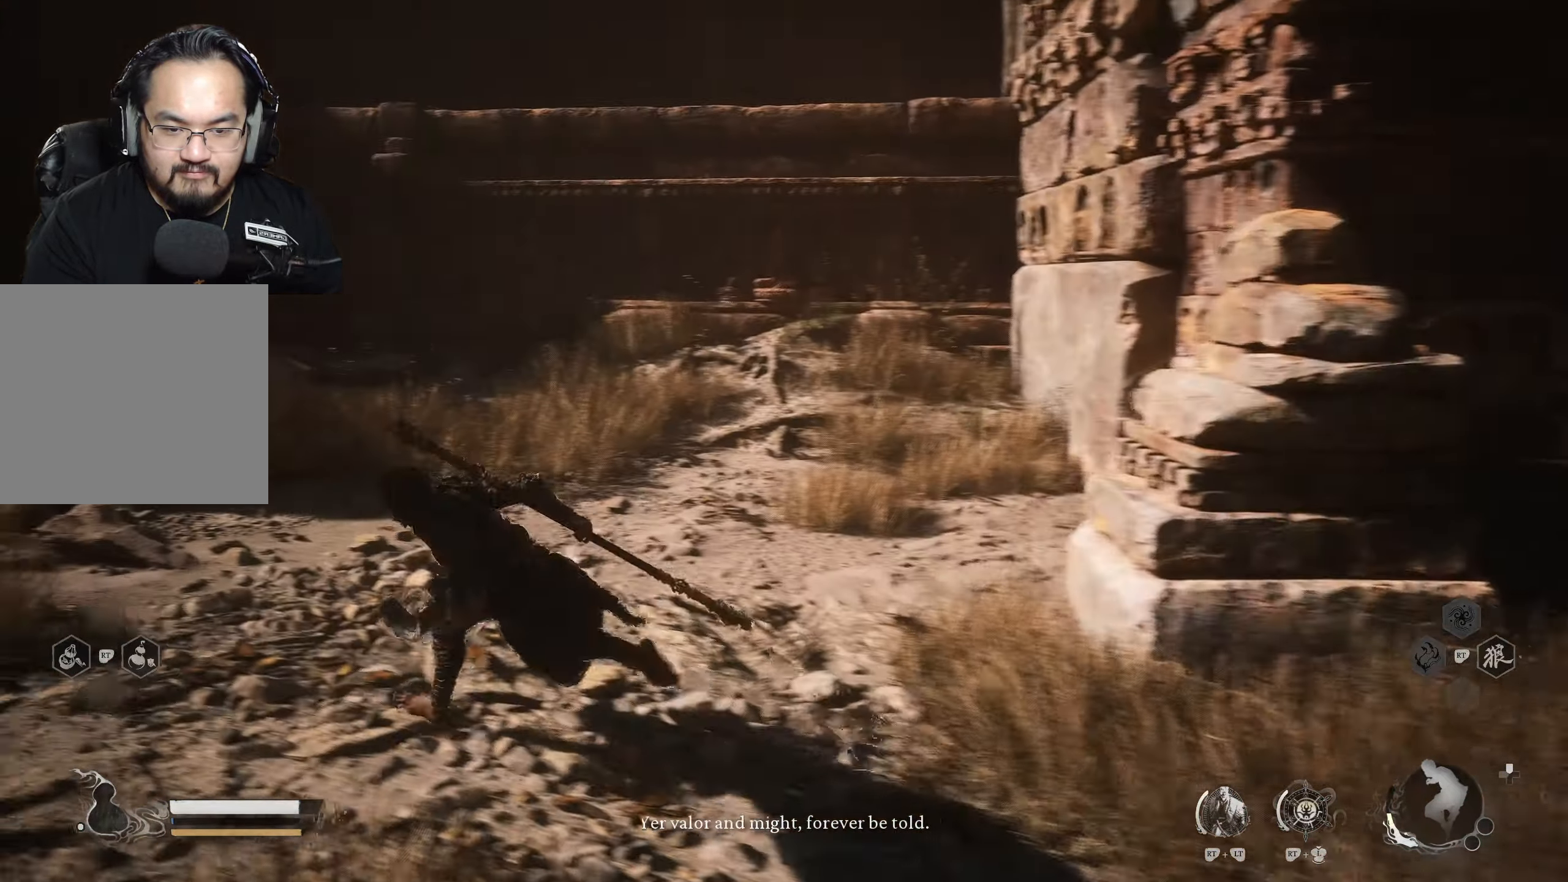
{"buttons": [], "left_stick": "up-left", "right_stick": "left", "events": [[250, "right_stick", "left"]]}
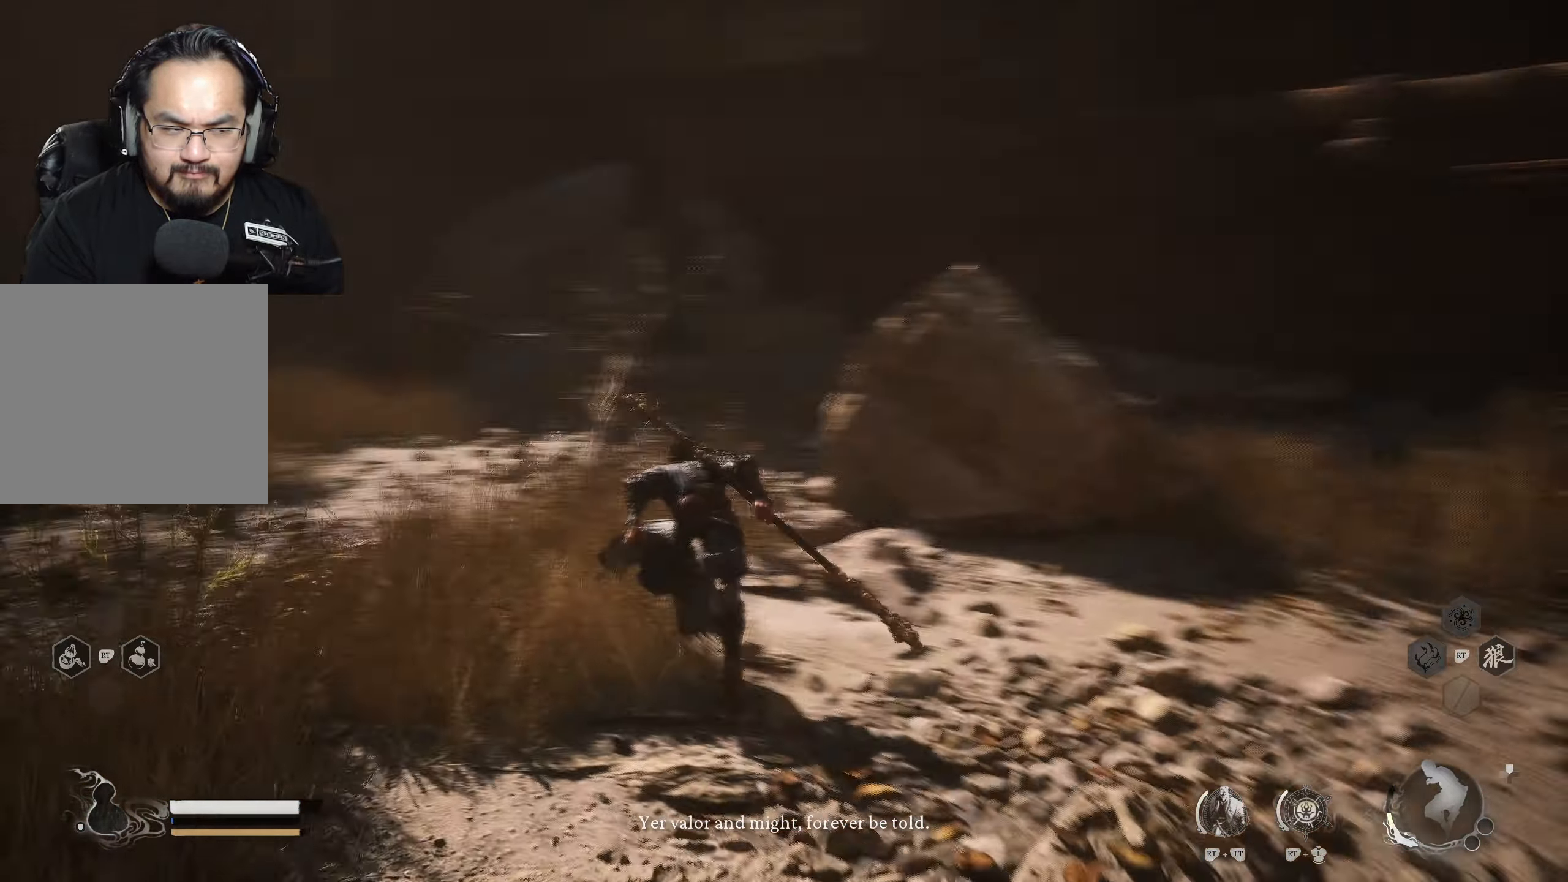
{"buttons": [], "left_stick": "up-left", "right_stick": "center", "events": [[433, "right_stick", "center"]]}
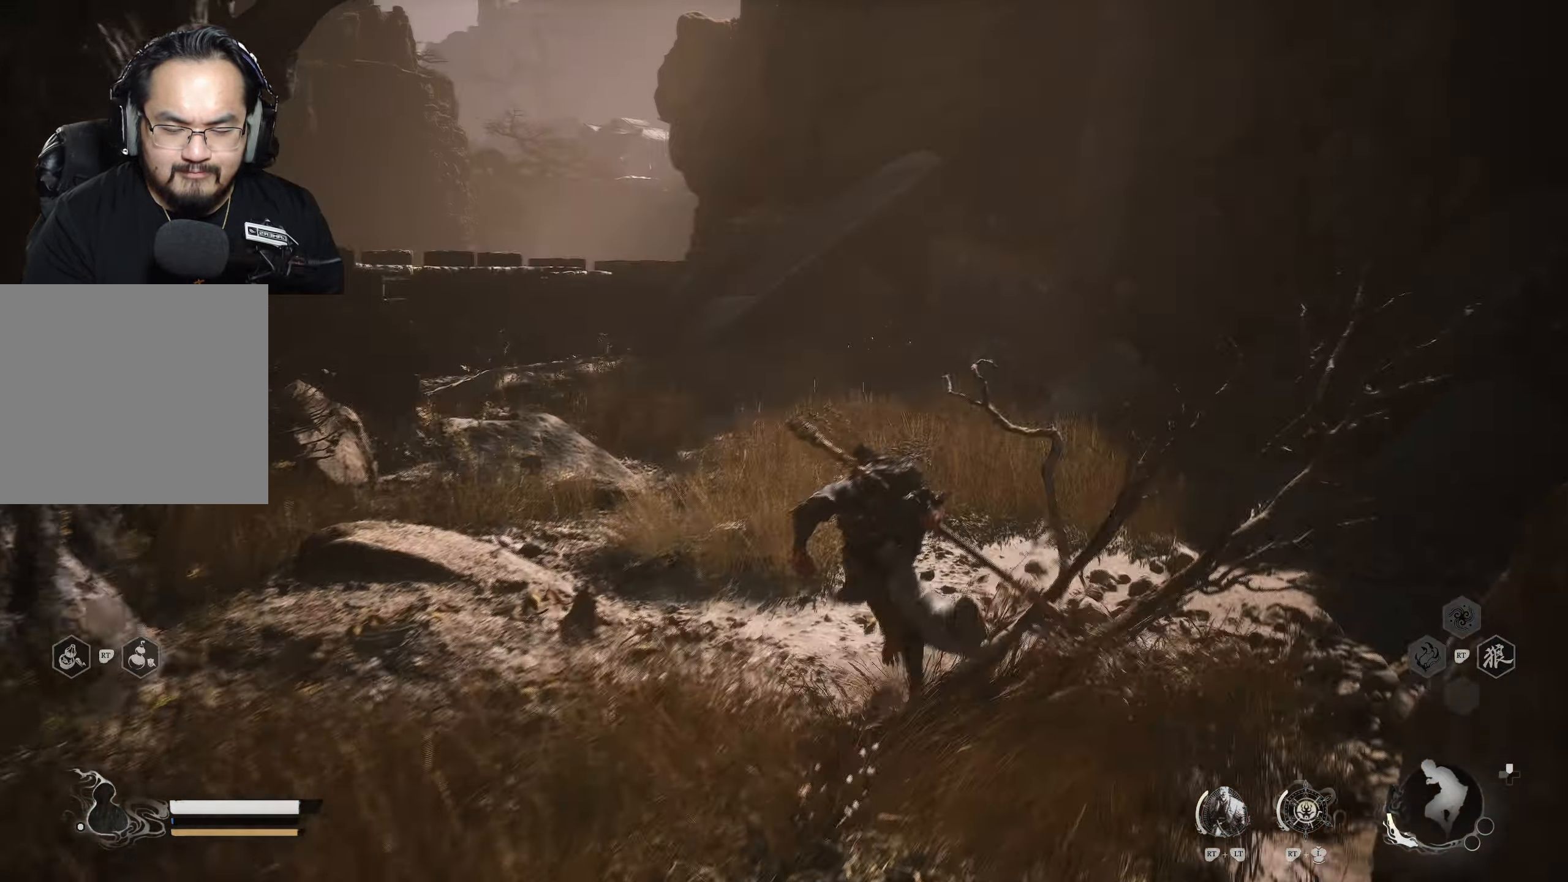
{"buttons": [], "left_stick": "up", "right_stick": "center", "events": [[400, "left_stick", "up"]]}
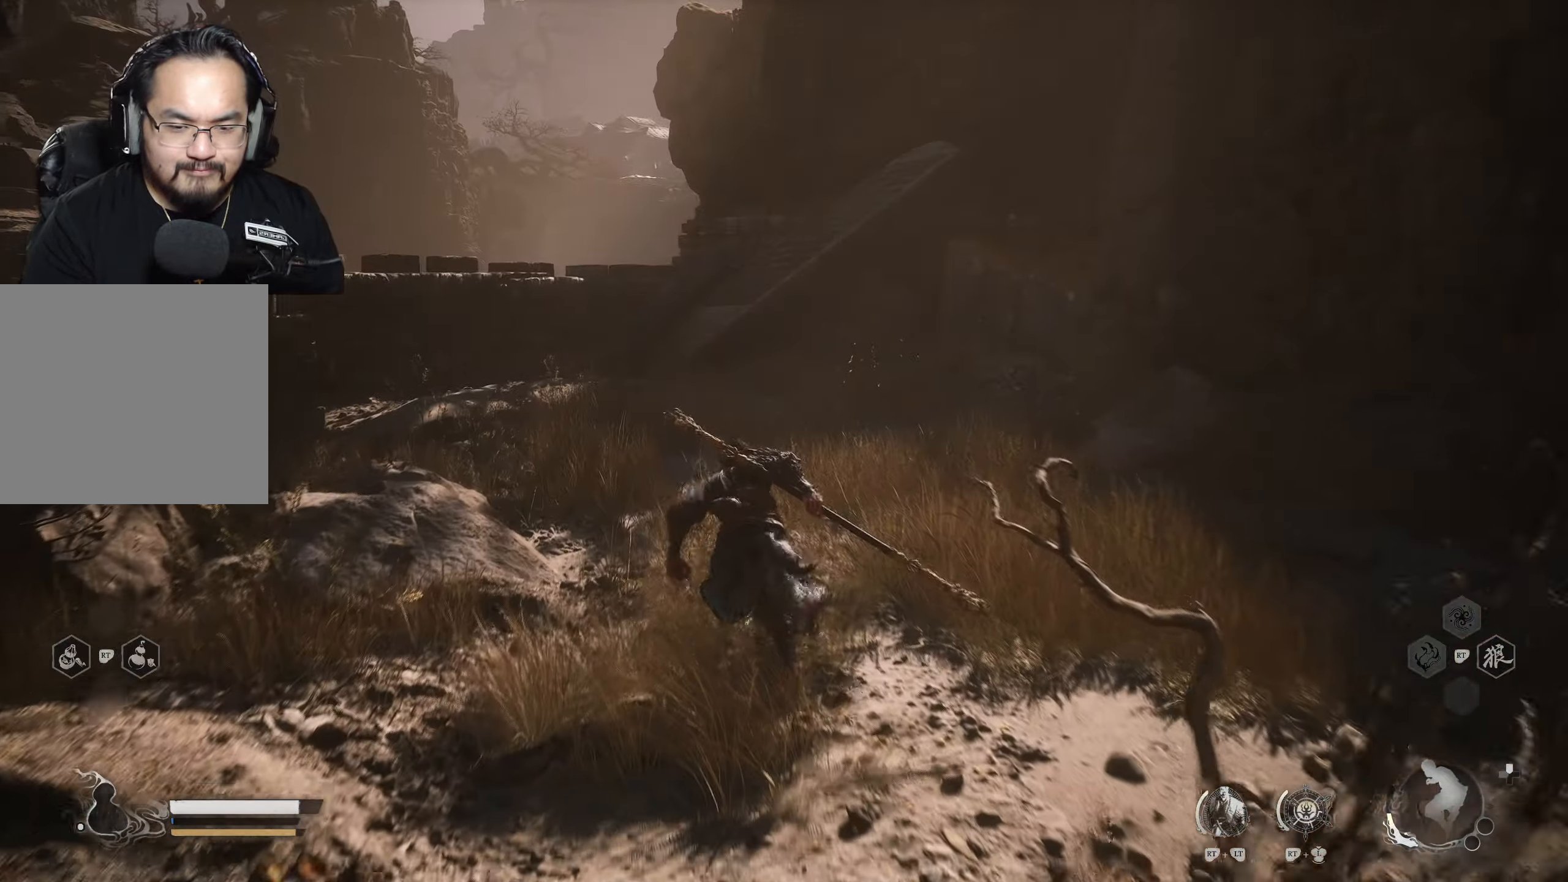
{"buttons": [], "left_stick": "up", "right_stick": "center", "events": []}
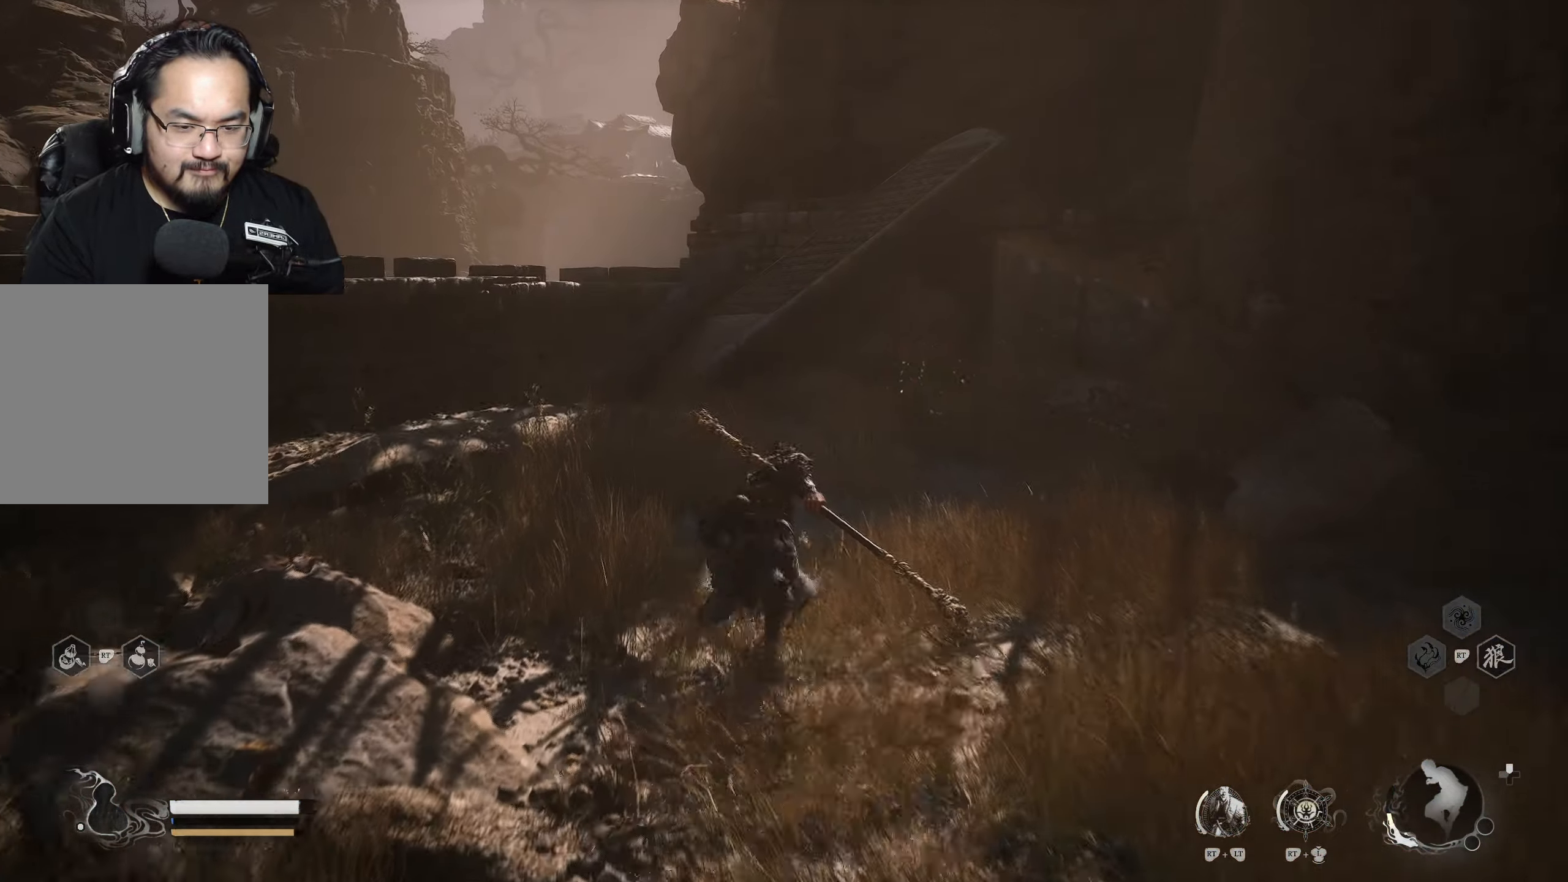
{"buttons": [], "left_stick": "up", "right_stick": "center", "events": []}
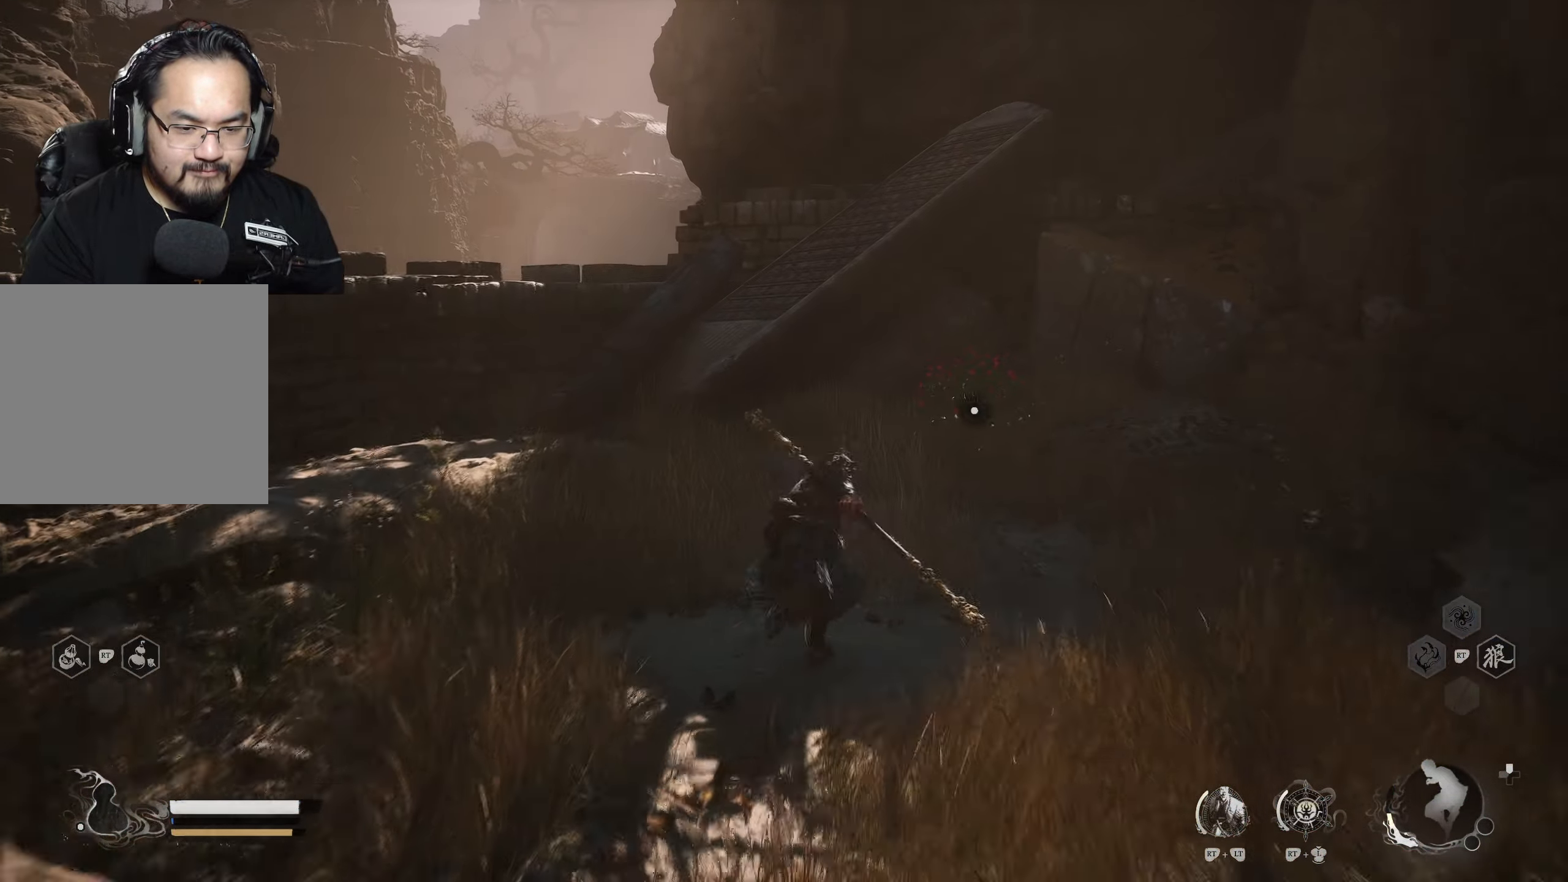
{"buttons": [], "left_stick": "up", "right_stick": "center", "events": []}
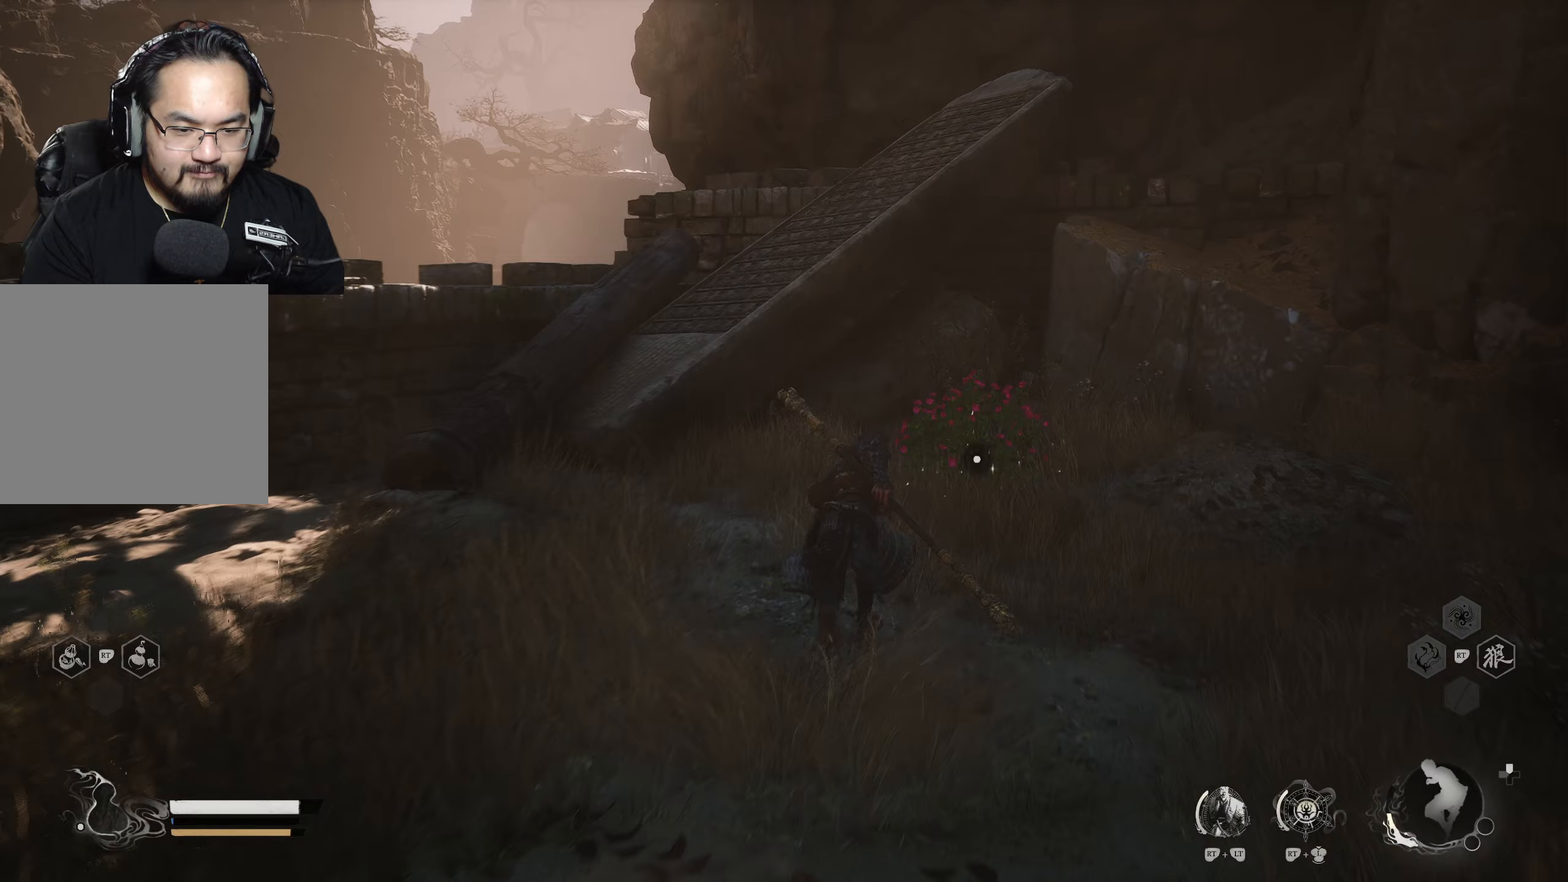
{"buttons": [], "left_stick": "center", "right_stick": "center", "events": [[183, "R2", "down"], [233, "left_stick", "center"], [333, "R2", "up"]]}
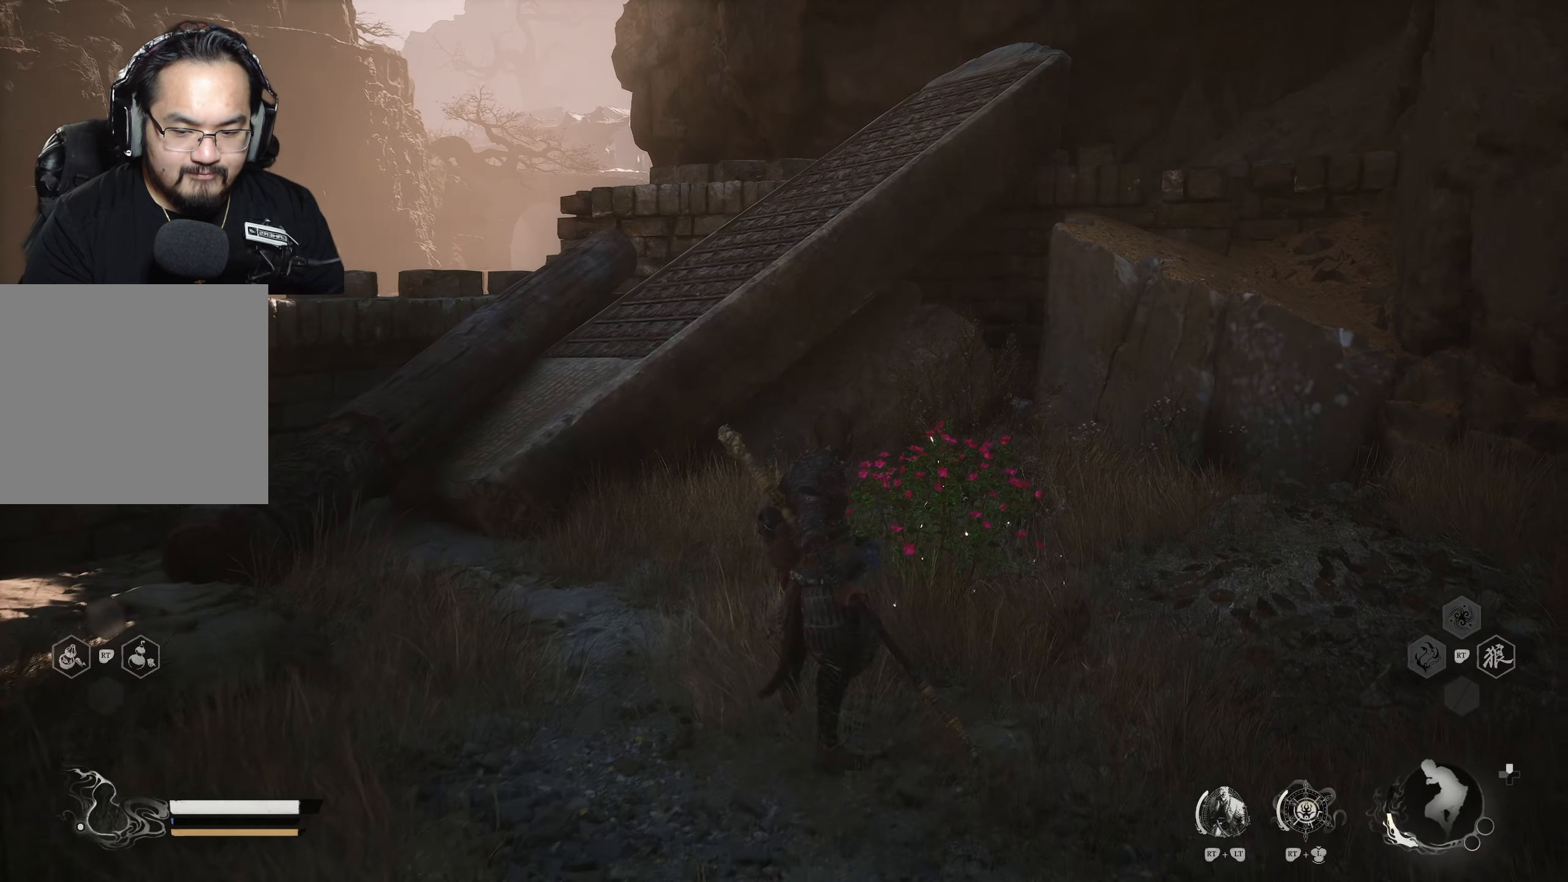
{"buttons": [], "left_stick": "center", "right_stick": "center", "events": []}
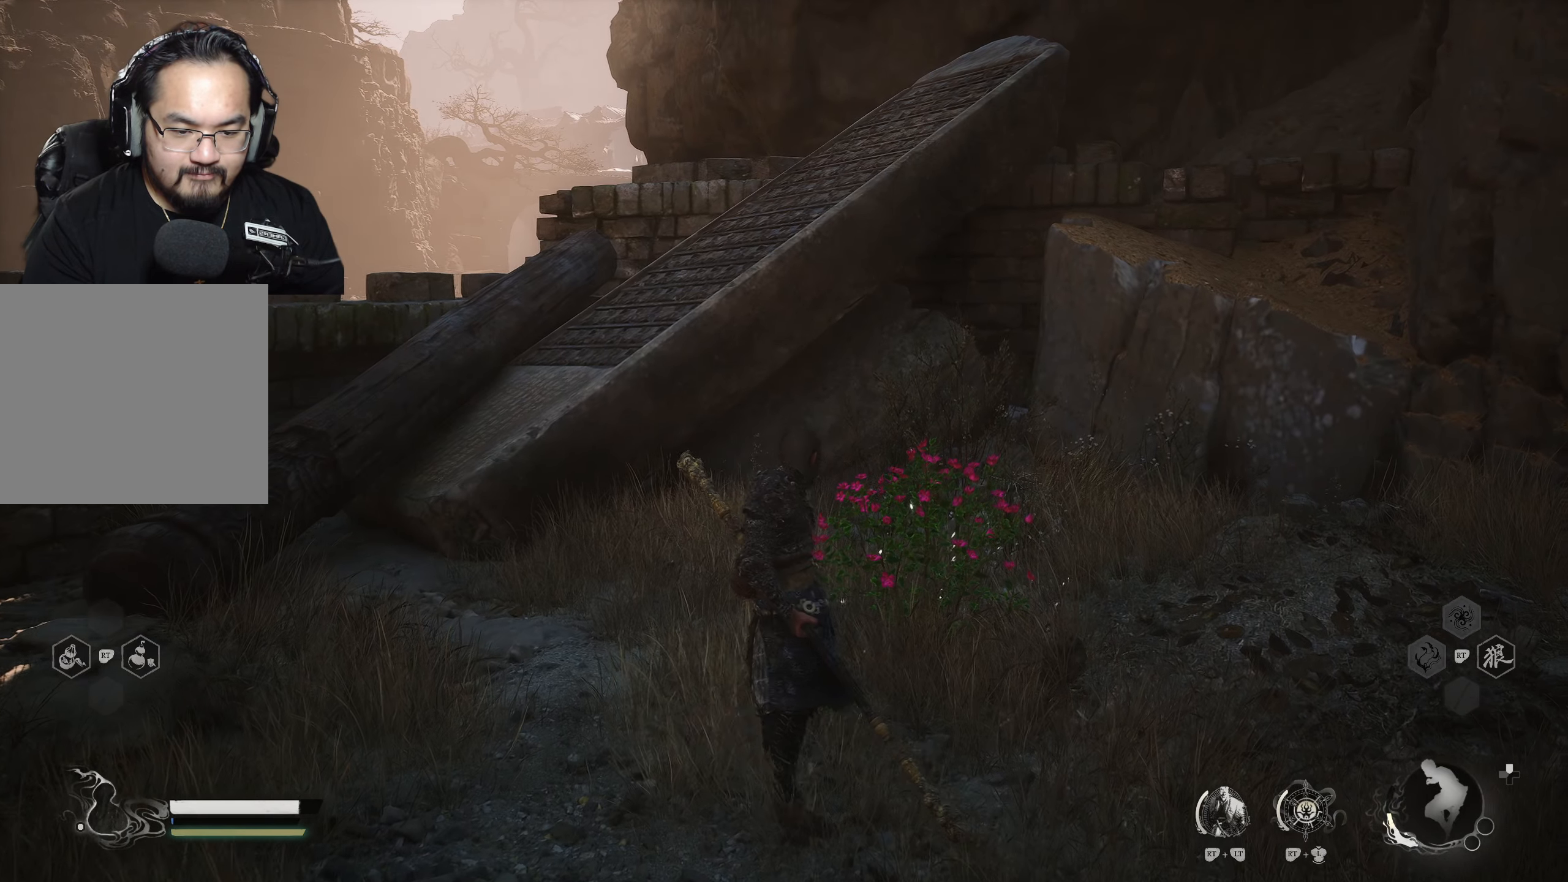
{"buttons": [], "left_stick": "center", "right_stick": "center", "events": []}
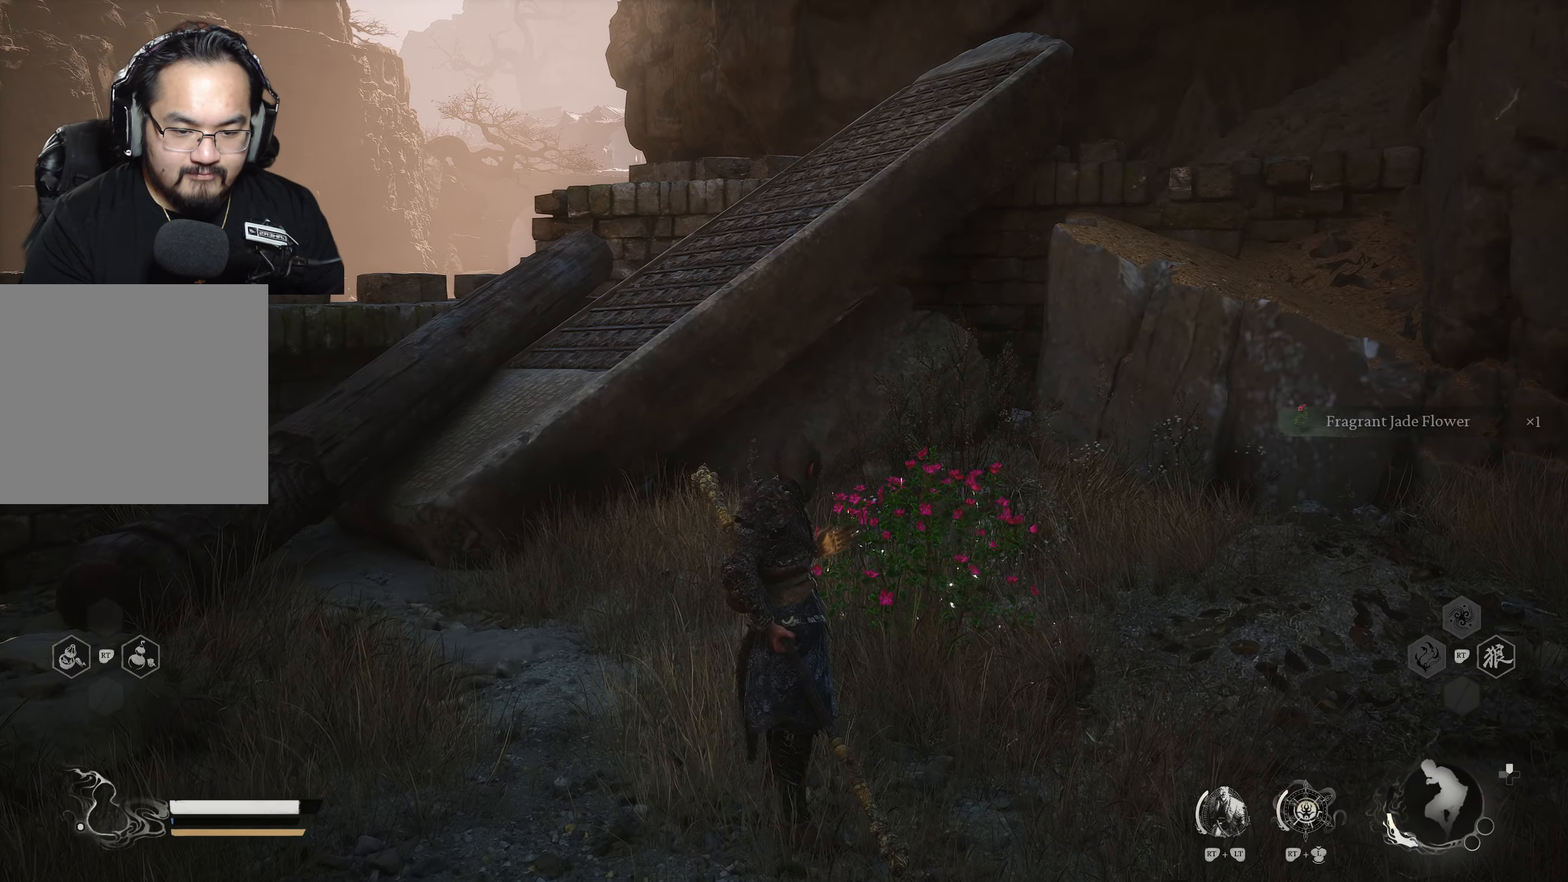
{"buttons": [], "left_stick": "up-left", "right_stick": "left", "events": [[133, "left_stick", "left"], [433, "right_stick", "left"], [467, "left_stick", "up-left"]]}
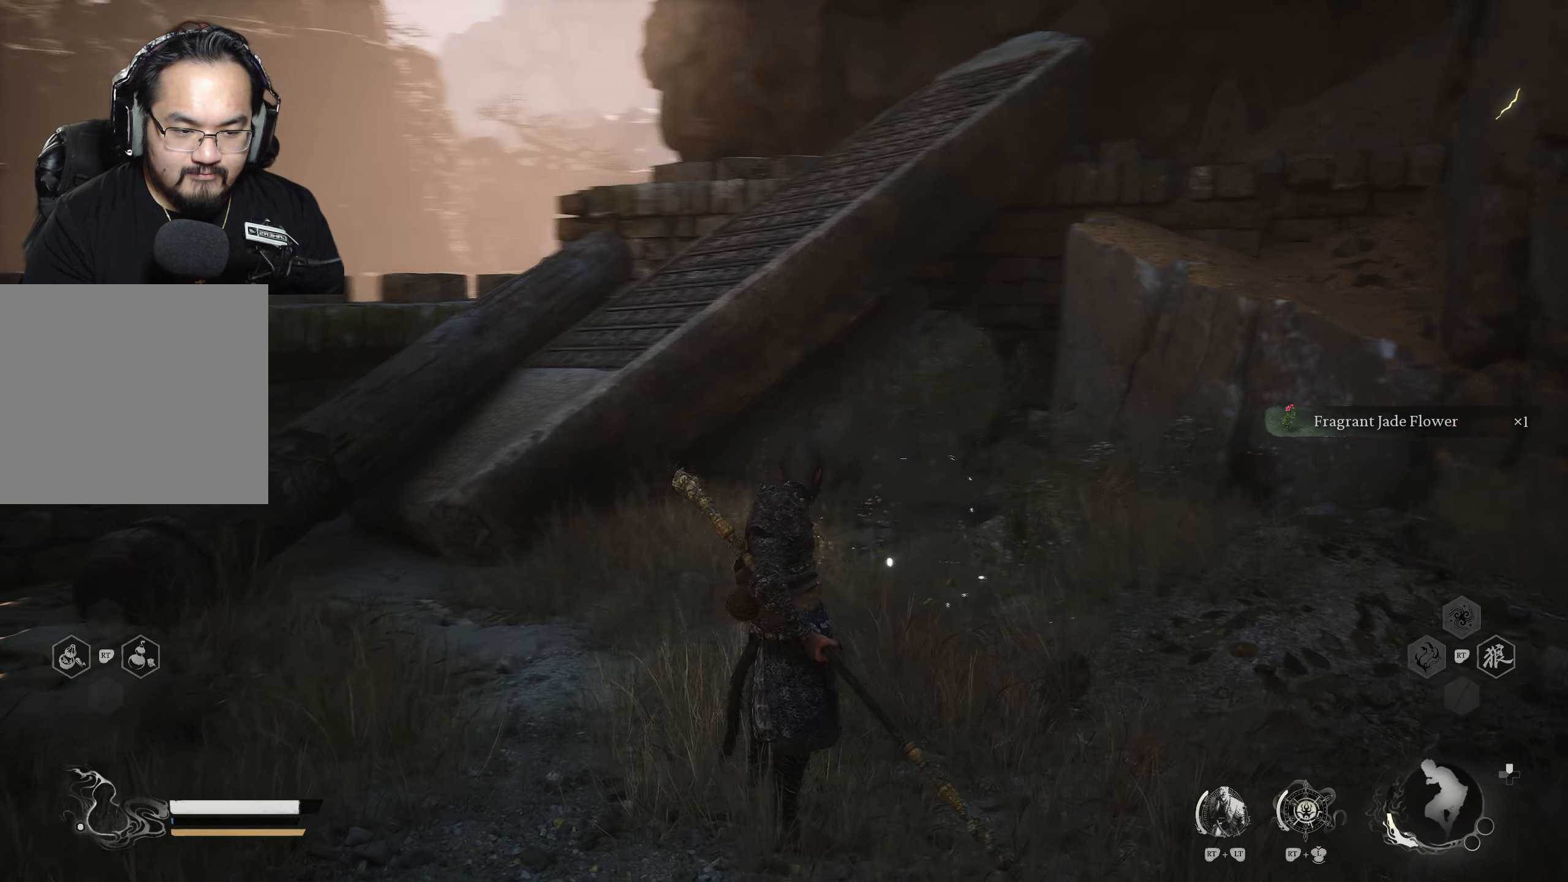
{"buttons": [], "left_stick": "up-left", "right_stick": "left", "events": [[117, "right_stick", "center"], [167, "left_stick", "left"], [167, "right_stick", "left"], [333, "left_stick", "up-left"]]}
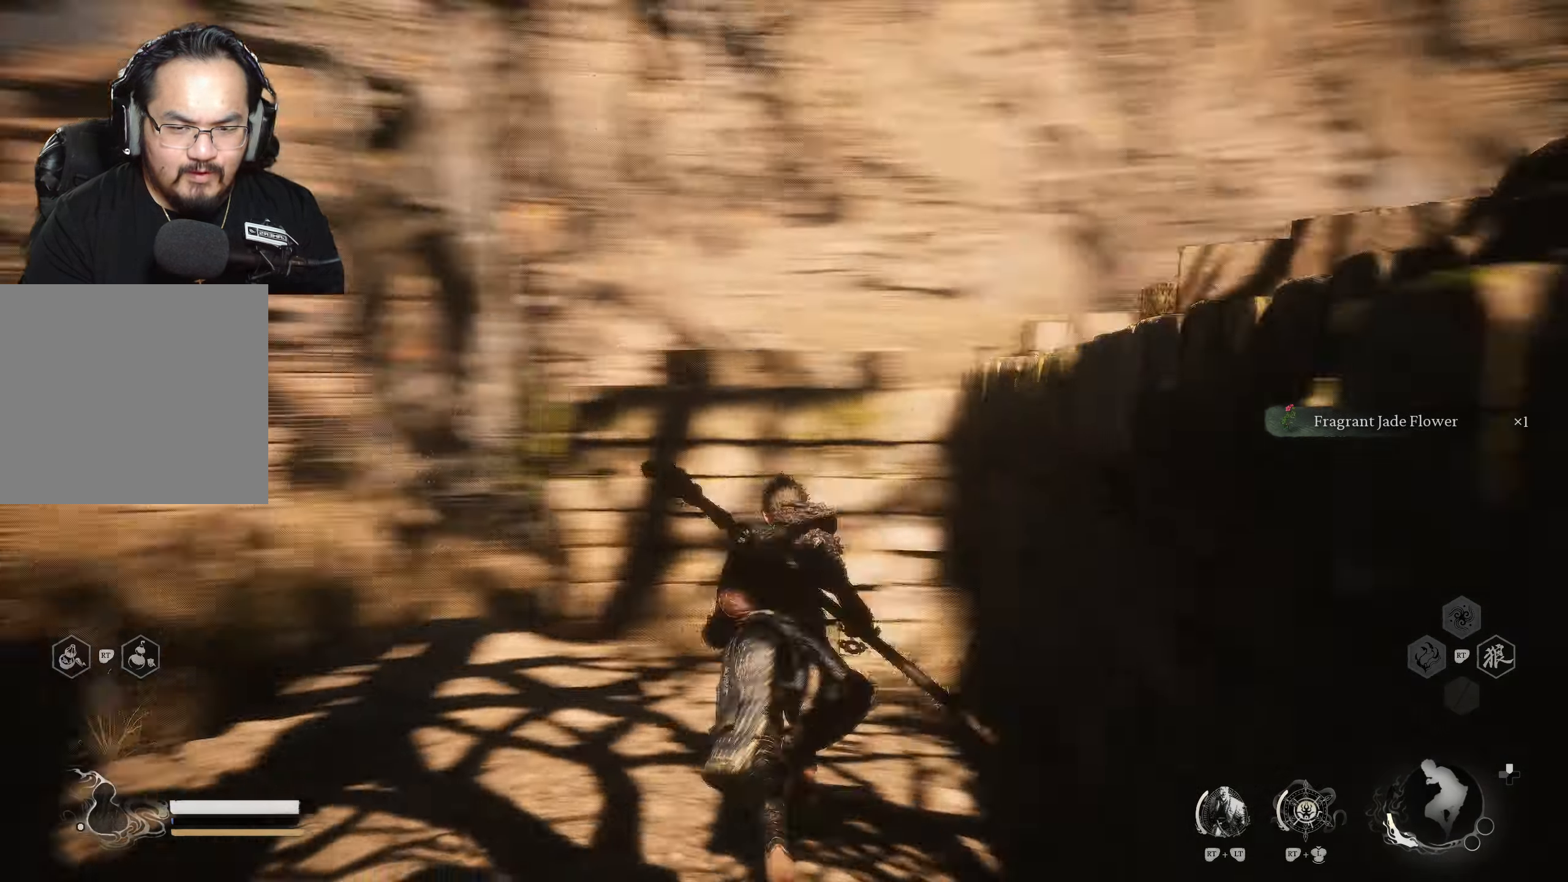
{"buttons": ["L3"], "left_stick": "up-left", "right_stick": "center", "events": [[17, "right_stick", "center"], [467, "L3", "down"]]}
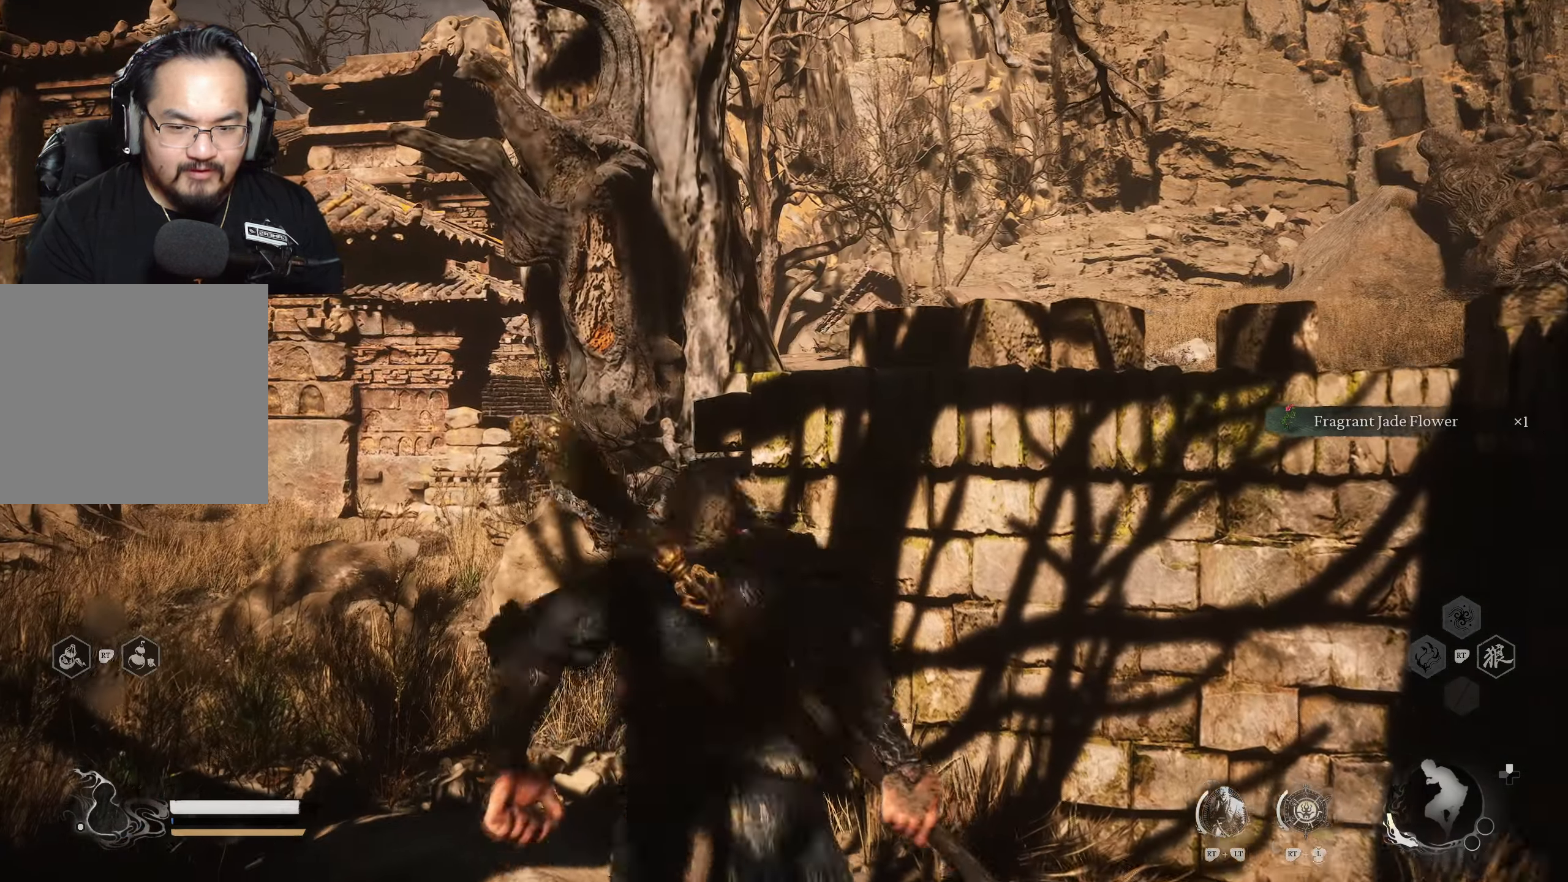
{"buttons": [], "left_stick": "up-left", "right_stick": "center", "events": [[83, "L3", "up"], [167, "right_stick", "up"], [350, "right_stick", "center"]]}
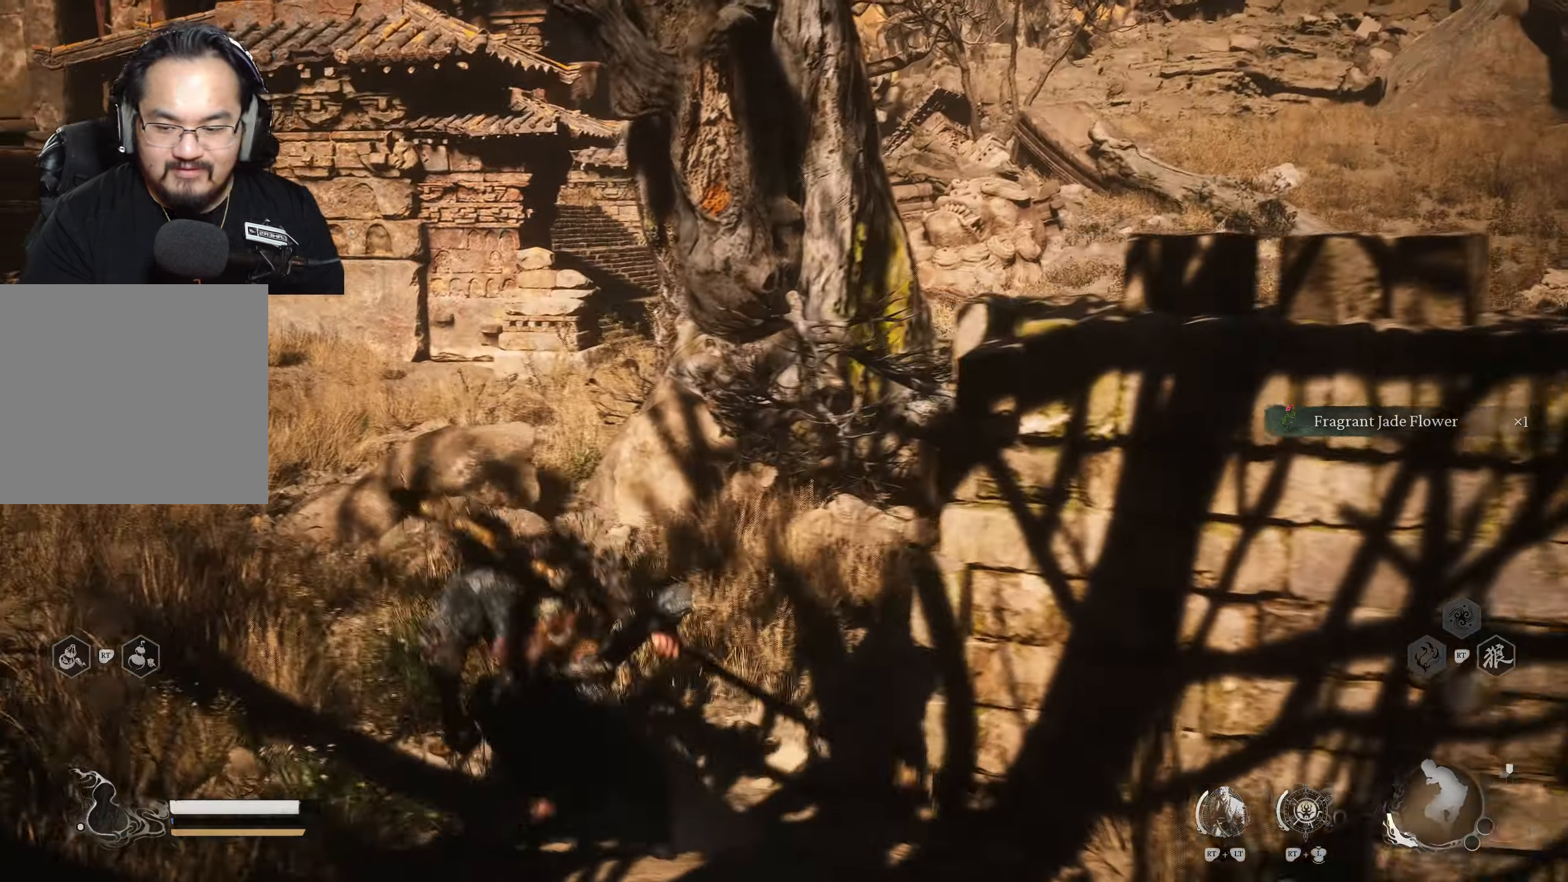
{"buttons": [], "left_stick": "up-left", "right_stick": "center", "events": []}
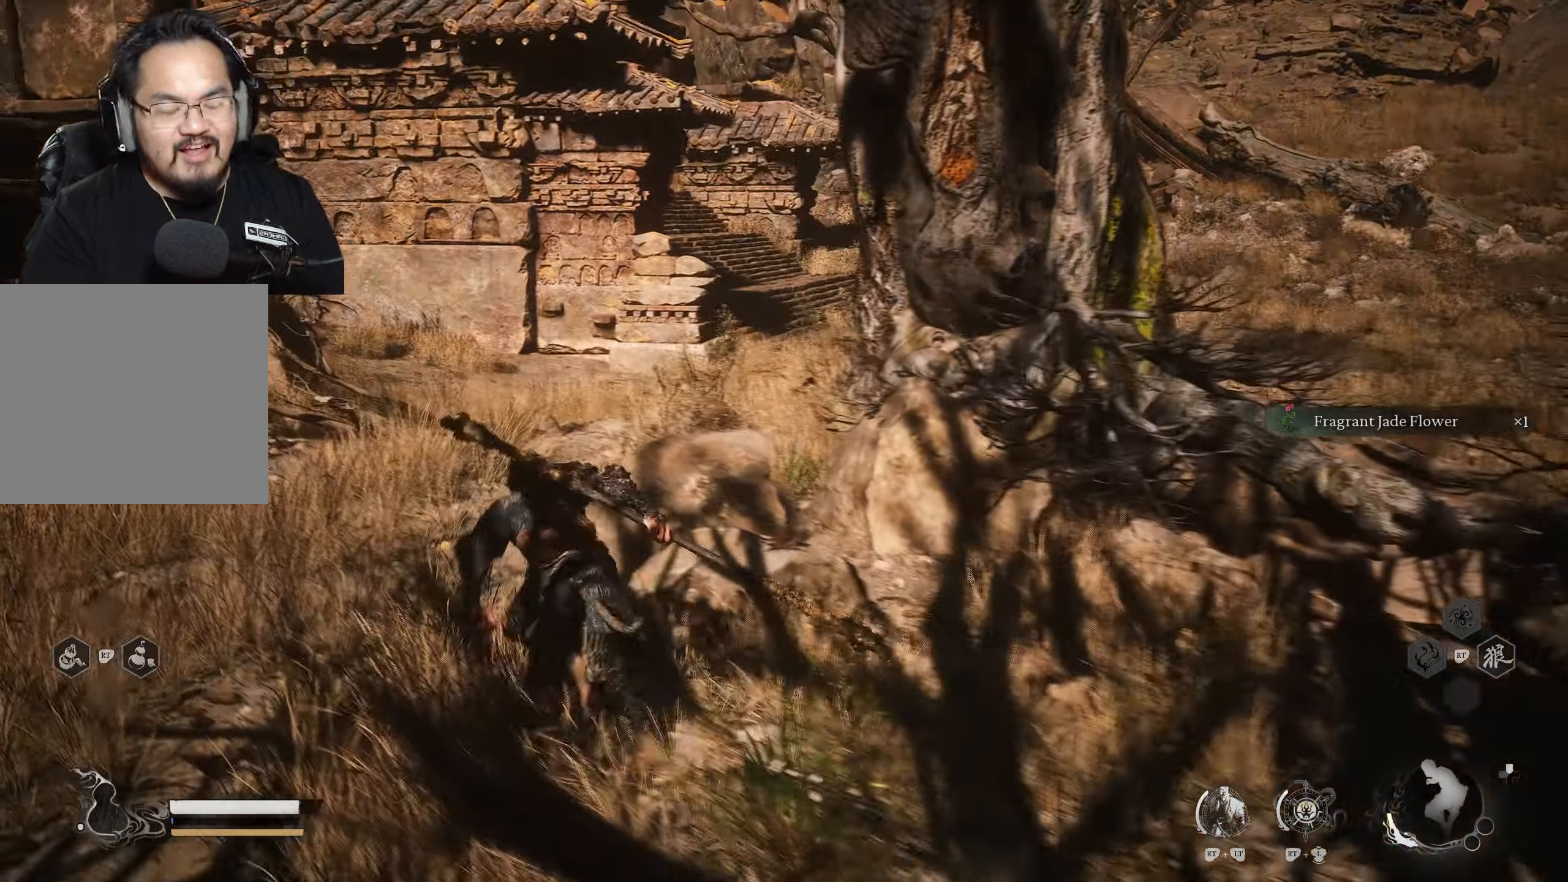
{"buttons": ["R2"], "left_stick": "up", "right_stick": "center", "events": [[133, "R2", "down"], [217, "left_stick", "up"]]}